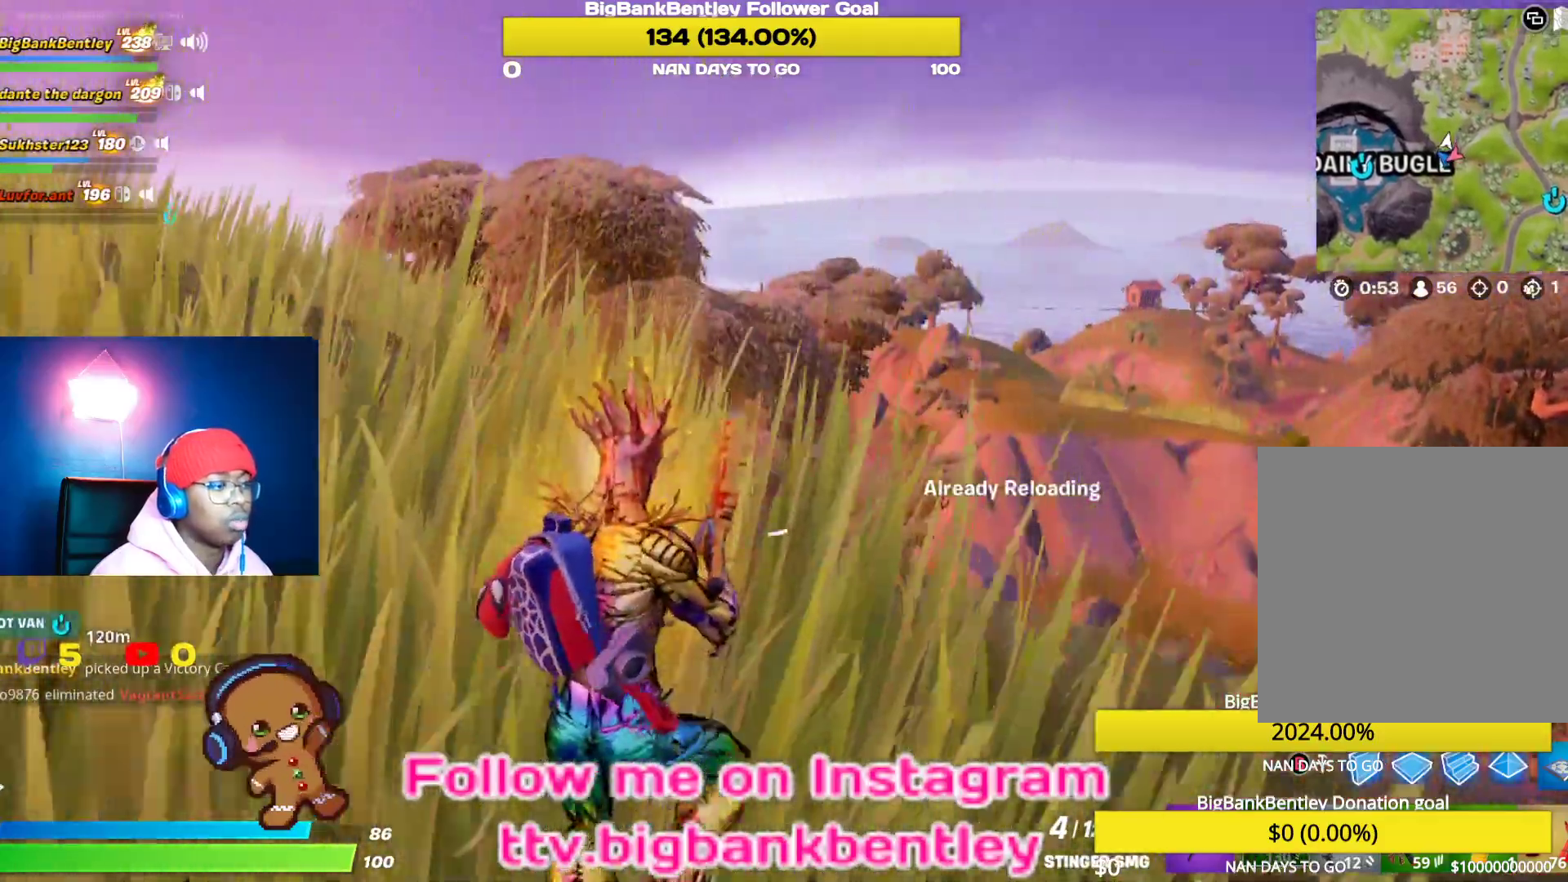
Gameplay with a controller (Xbox layout); each line is a JSON object with the inputs held at the frame after it. "events" lists button and stick changes between this image and that frame as [ms after this image, input, new state], when the widget could be followed in between.
{"buttons": [], "left_stick": "up", "right_stick": "center", "events": [[150, "left_stick", "center"], [217, "right_stick", "down"], [300, "left_stick", "up"], [450, "right_stick", "center"]]}
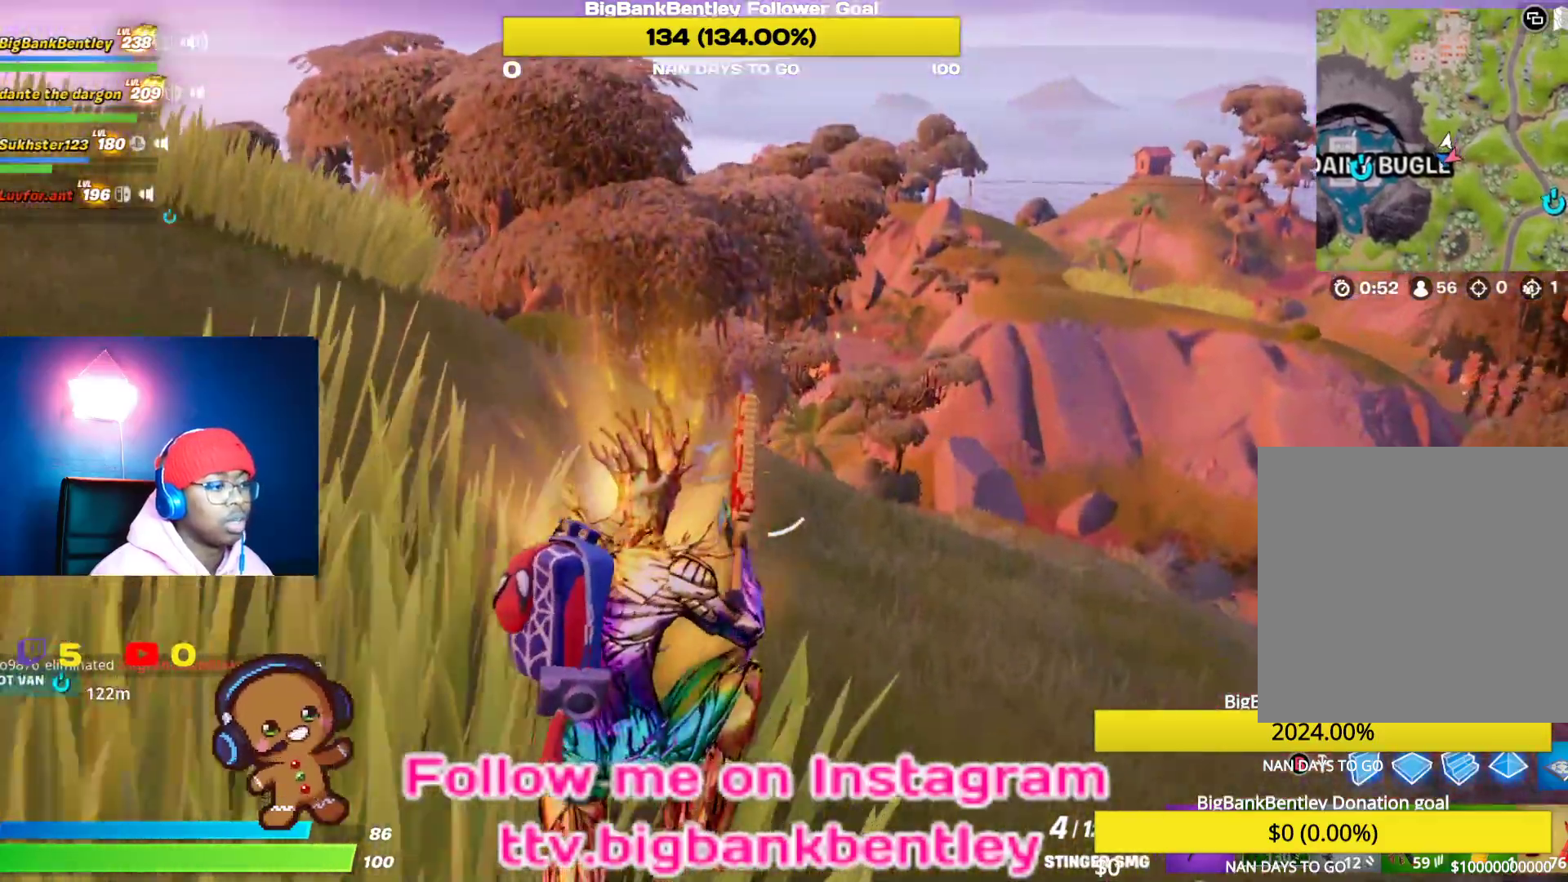
{"buttons": [], "left_stick": "up-left", "right_stick": "center", "events": [[383, "left_stick", "up-left"]]}
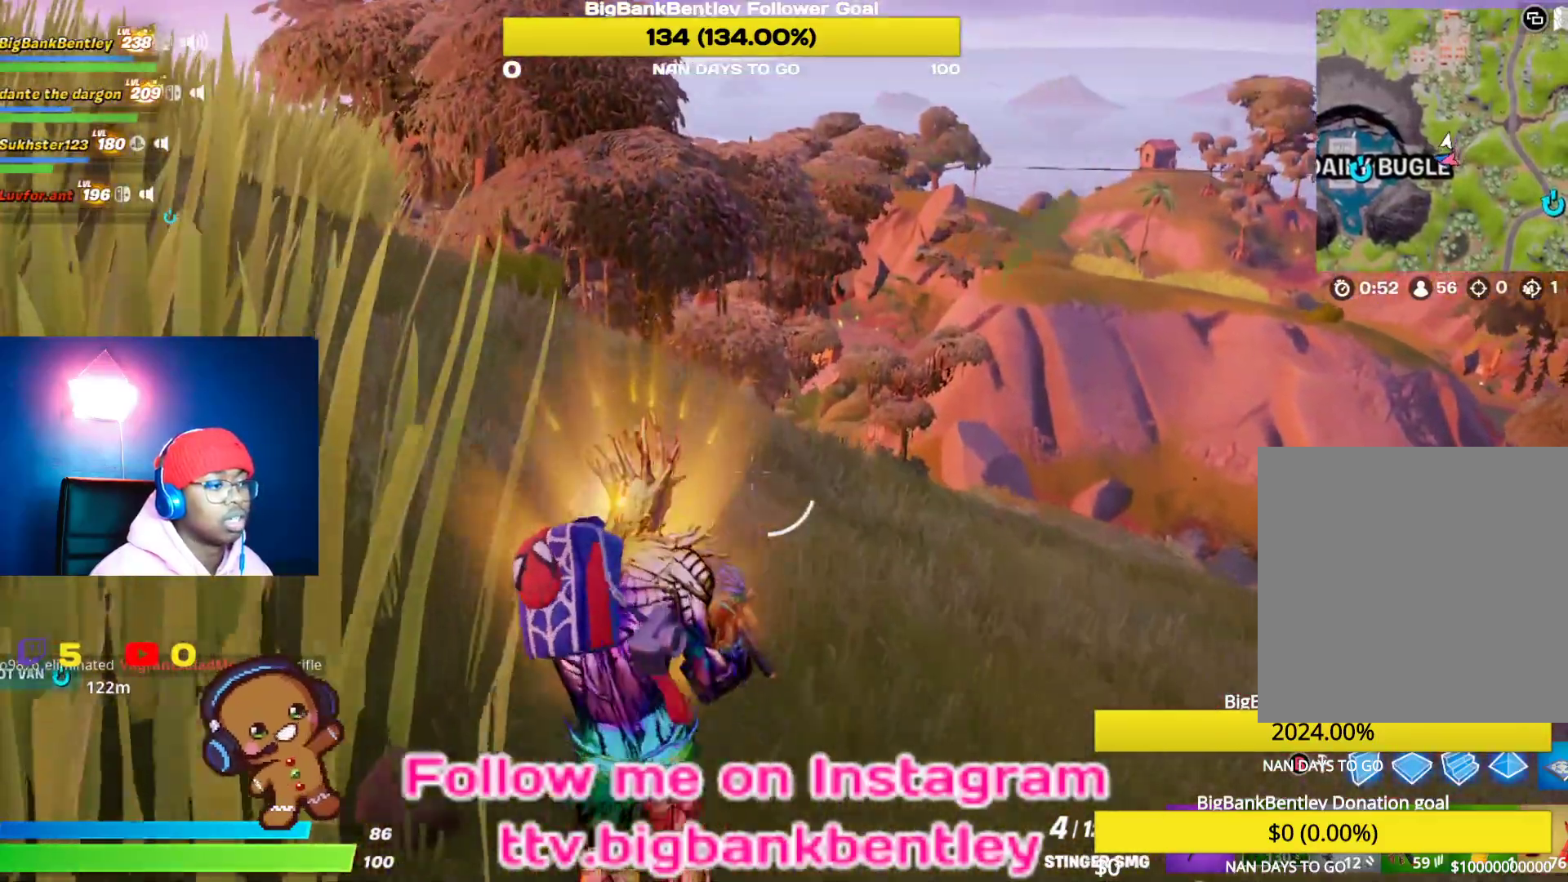
{"buttons": [], "left_stick": "up-left", "right_stick": "center", "events": []}
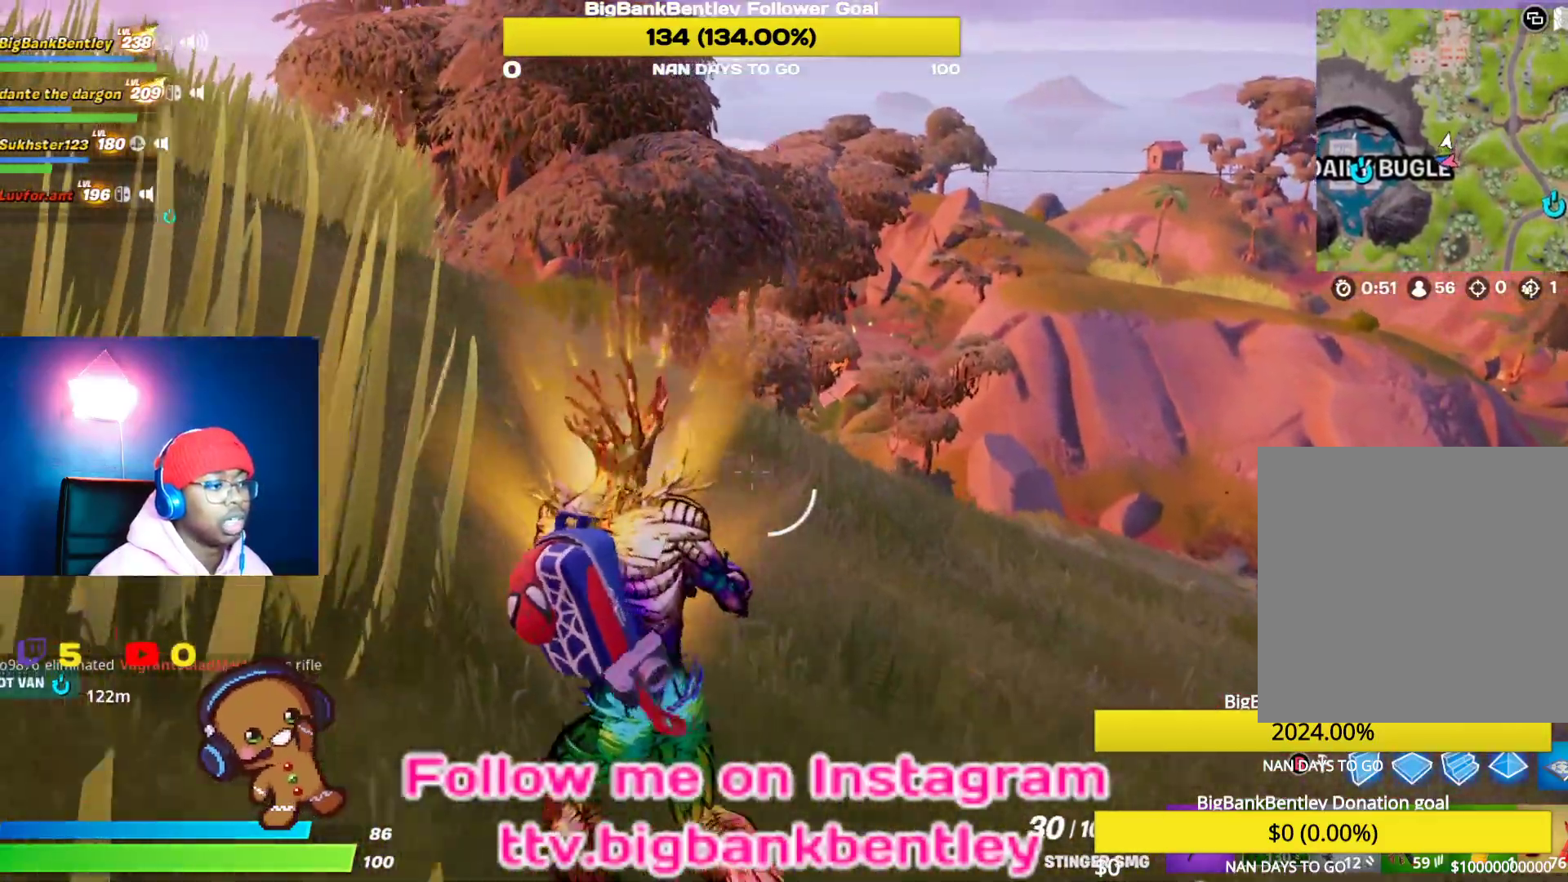
{"buttons": [], "left_stick": "up-left", "right_stick": "center", "events": [[100, "right_stick", "right"], [283, "right_stick", "center"]]}
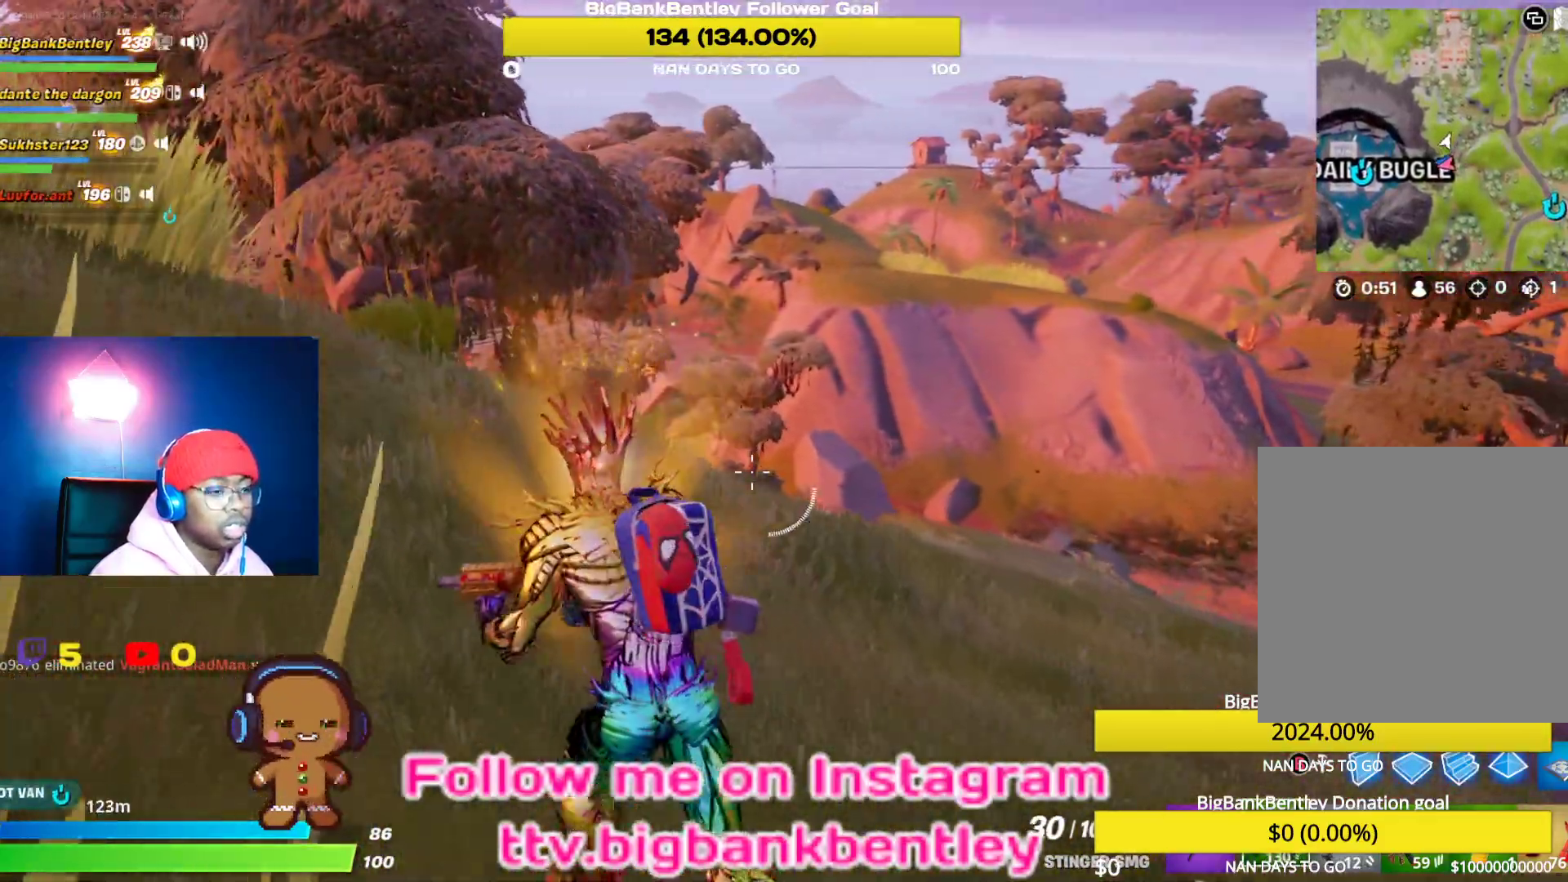
{"buttons": [], "left_stick": "up-left", "right_stick": "left", "events": [[67, "Y", "down"], [167, "Y", "up"], [450, "right_stick", "left"]]}
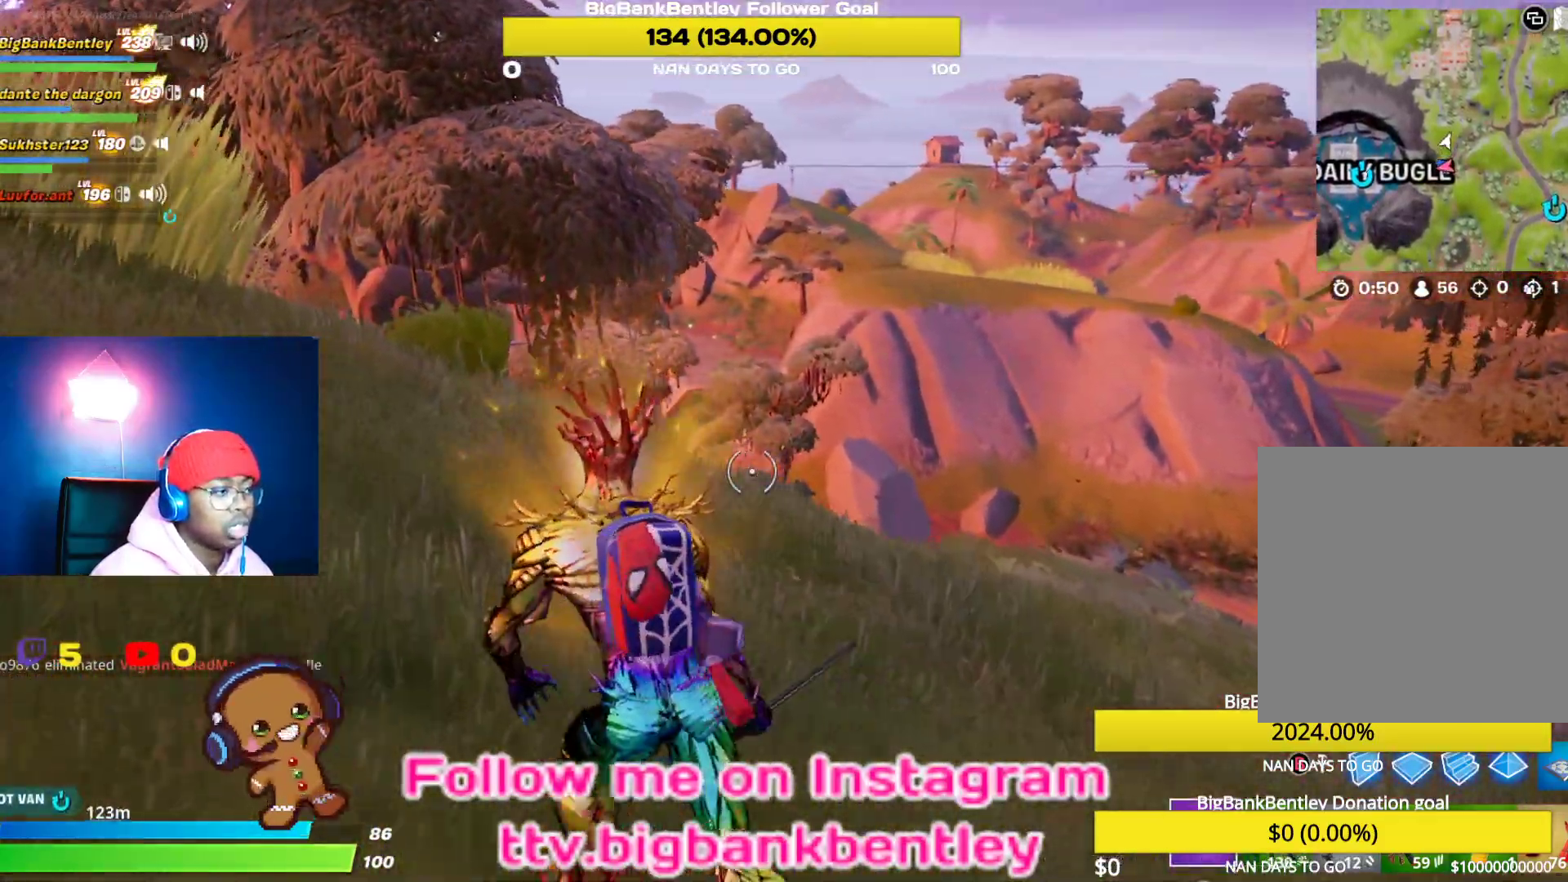
{"buttons": [], "left_stick": "up-left", "right_stick": "center", "events": [[200, "right_stick", "center"]]}
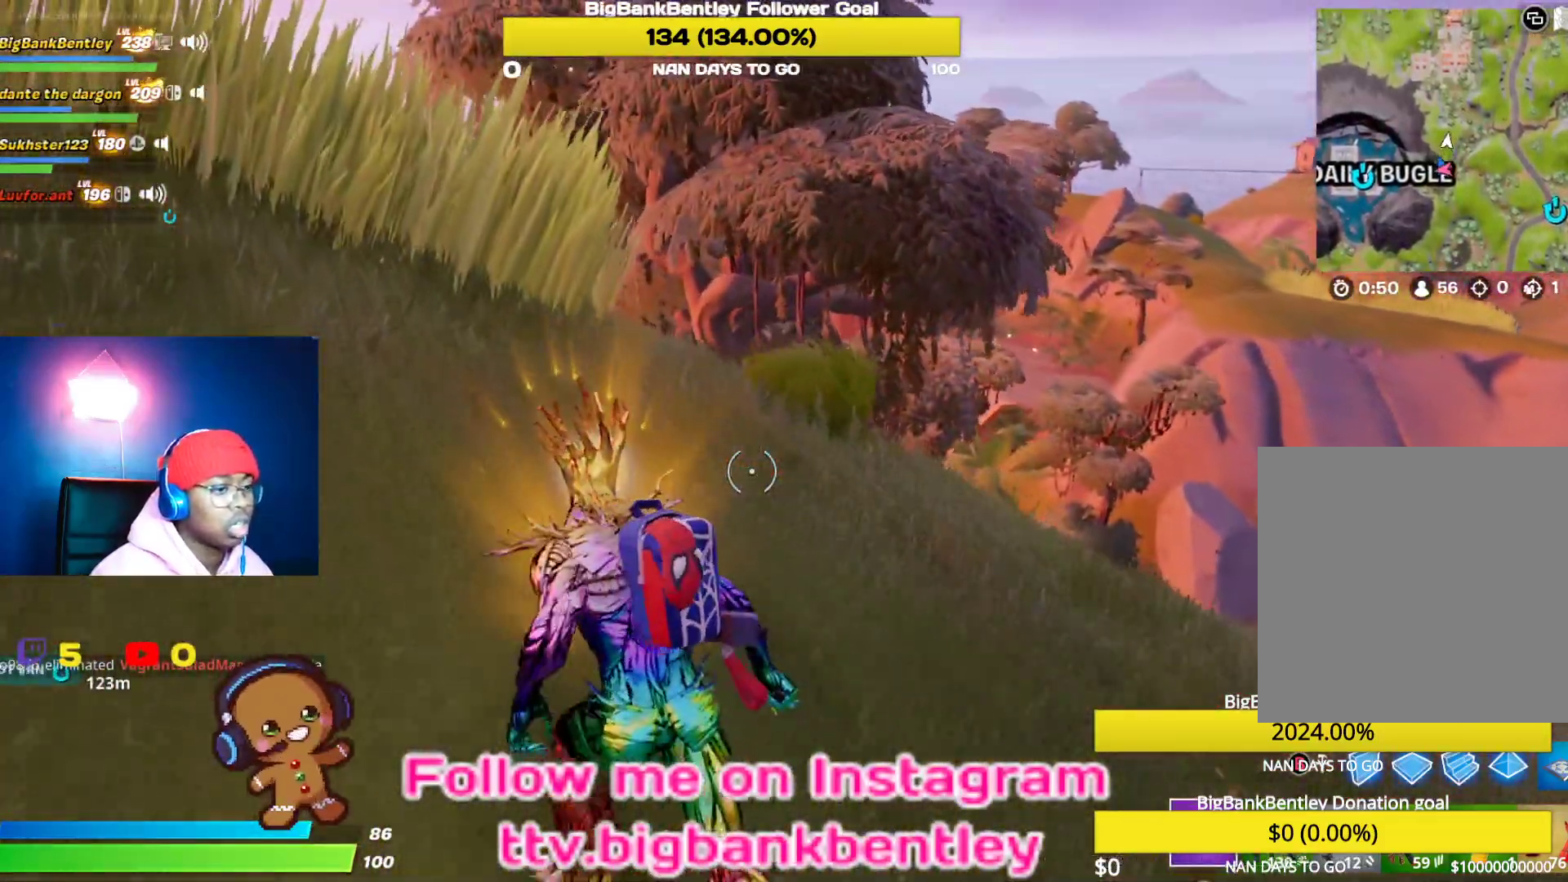
{"buttons": [], "left_stick": "up-left", "right_stick": "center", "events": []}
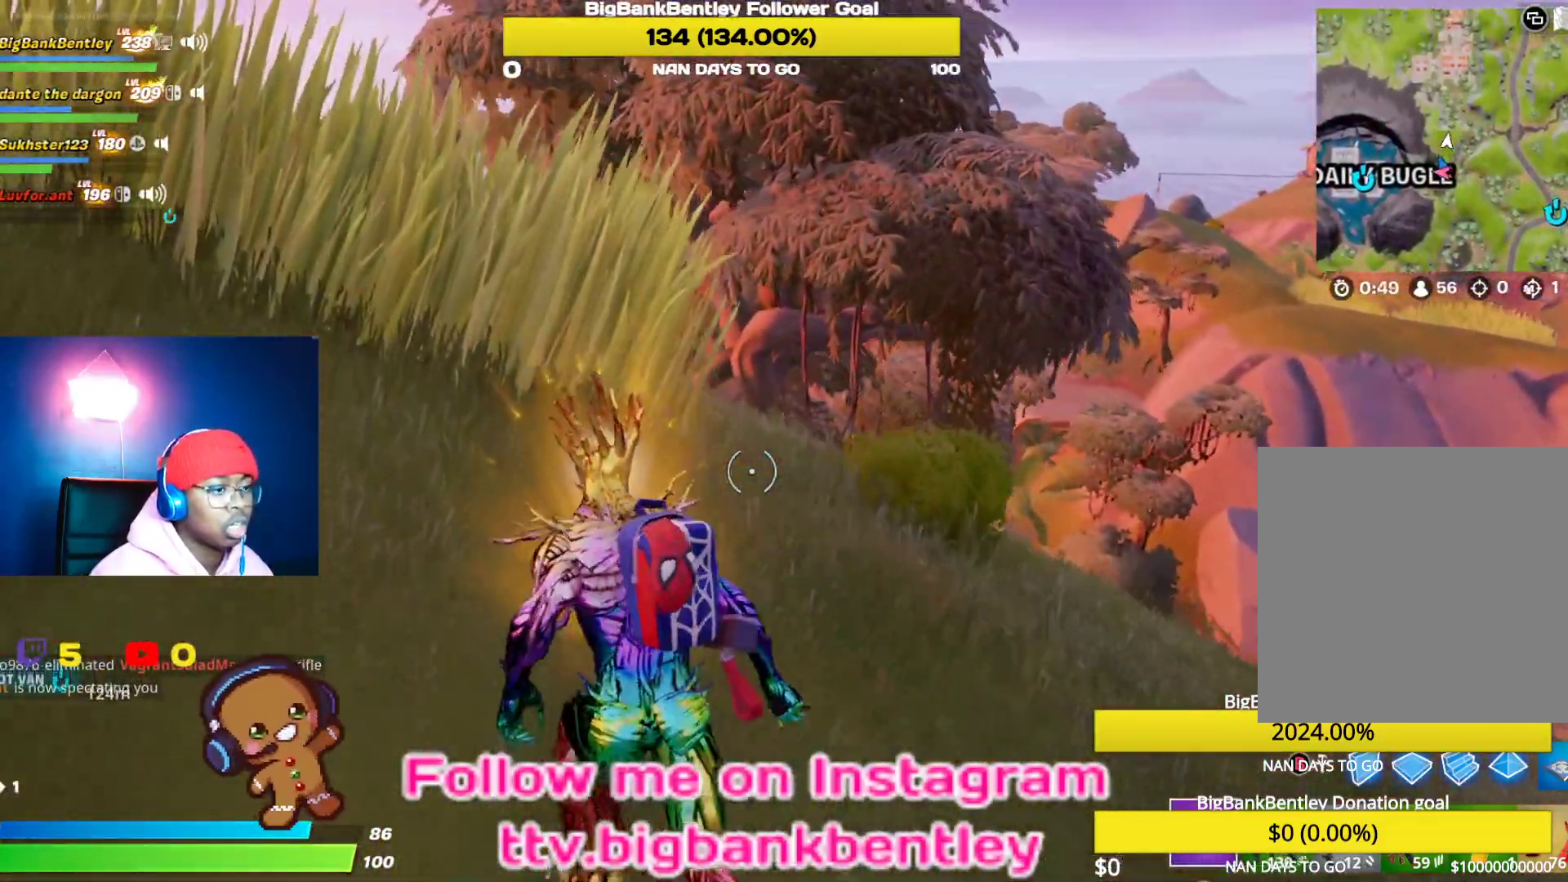
{"buttons": [], "left_stick": "up-left", "right_stick": "left", "events": [[400, "right_stick", "left"]]}
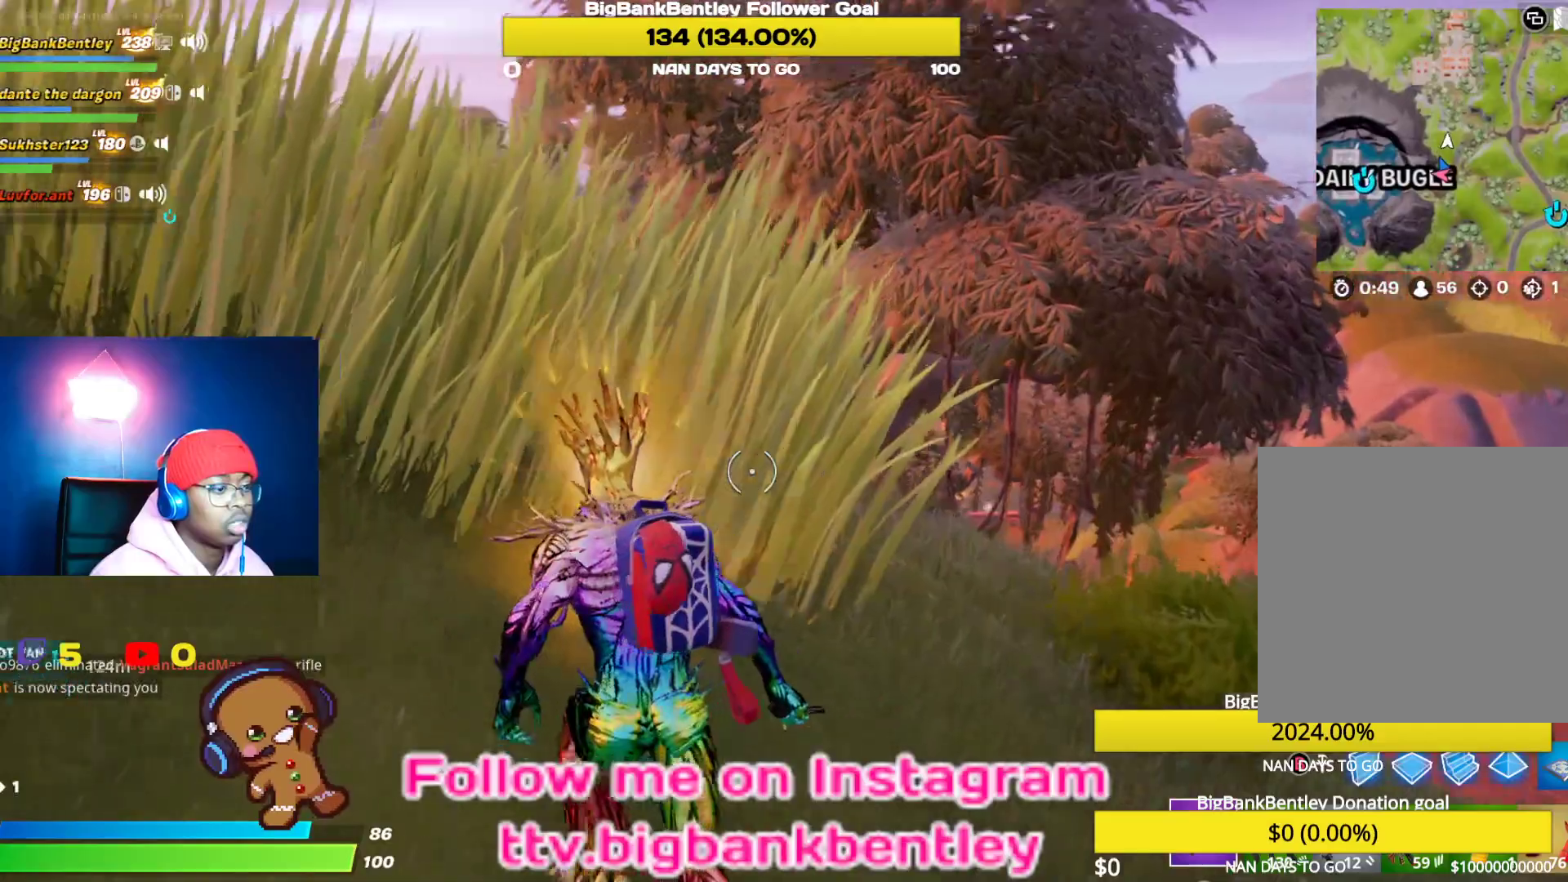
{"buttons": [], "left_stick": "up-left", "right_stick": "up-left", "events": [[300, "right_stick", "up-left"]]}
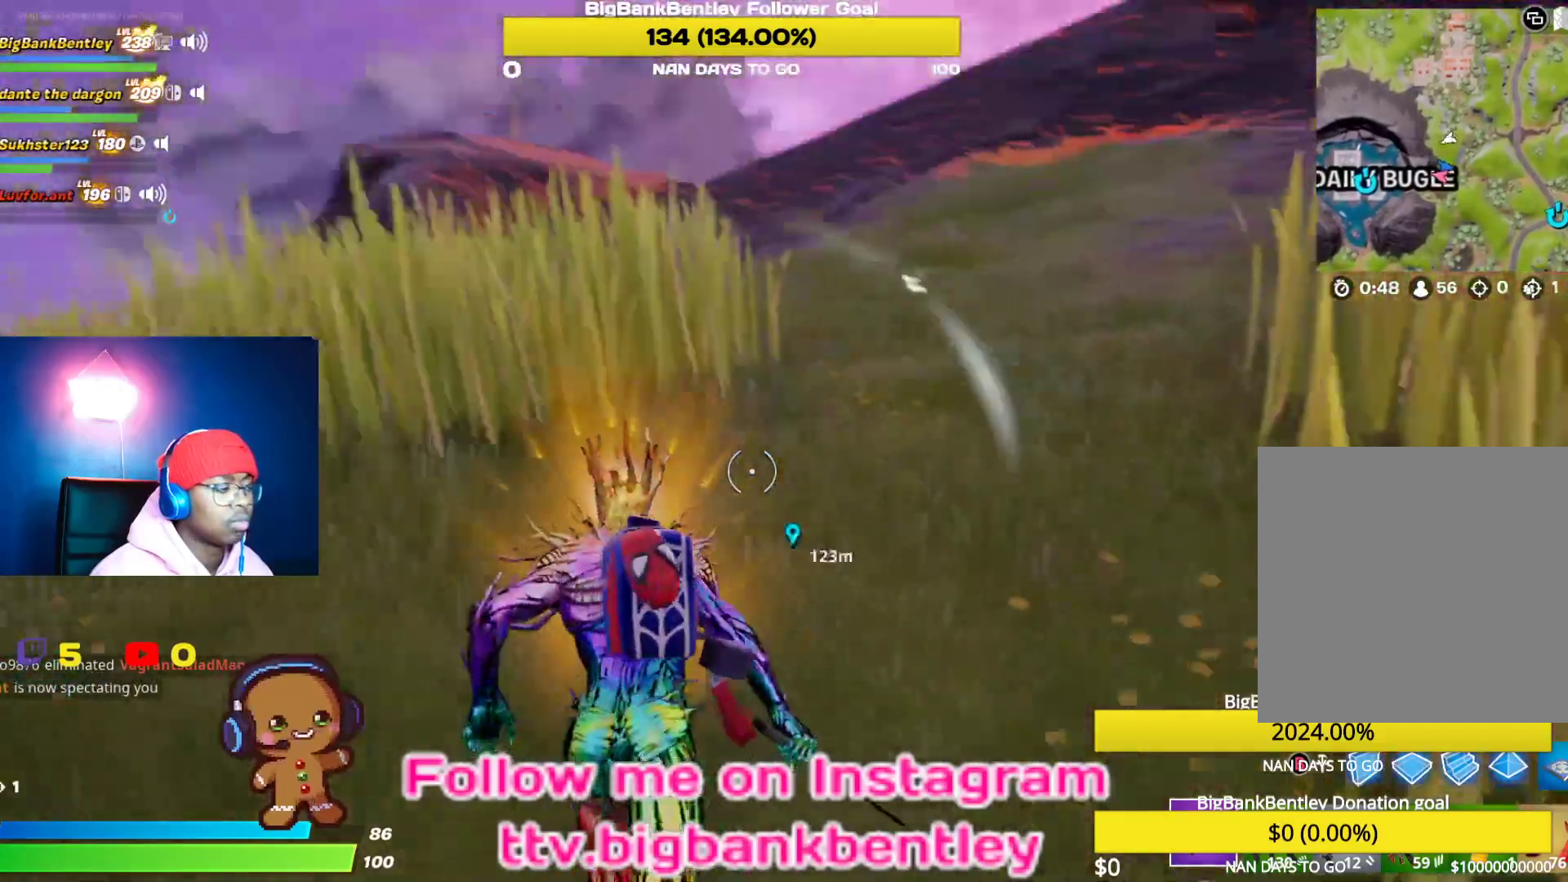
{"buttons": [], "left_stick": "up", "right_stick": "center", "events": [[83, "left_stick", "up"], [317, "right_stick", "center"]]}
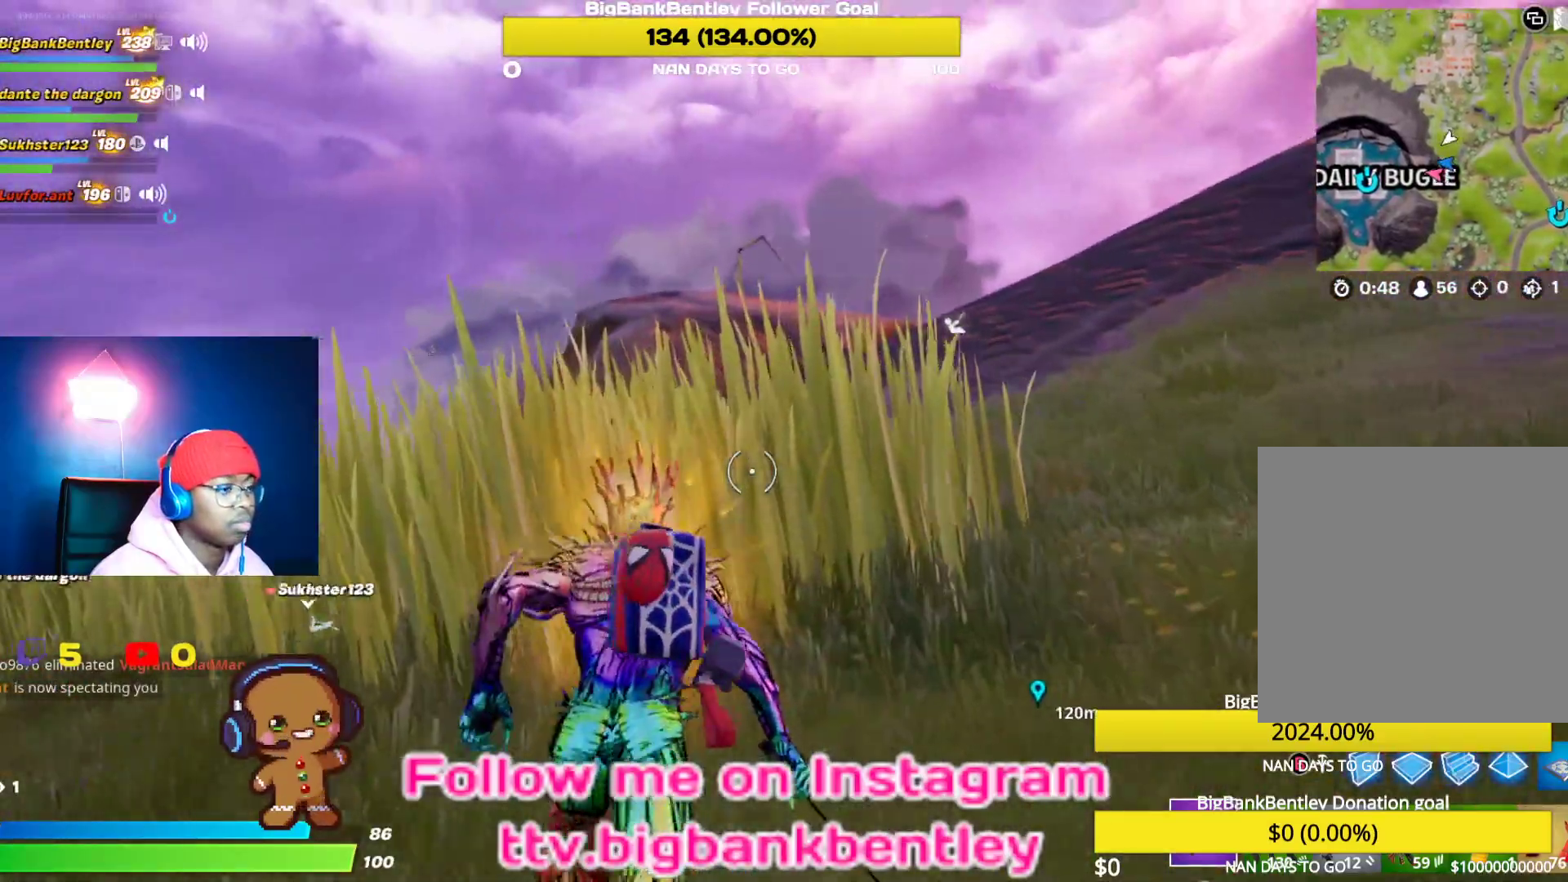
{"buttons": [], "left_stick": "up", "right_stick": "center", "events": [[17, "right_stick", "right"], [317, "right_stick", "center"]]}
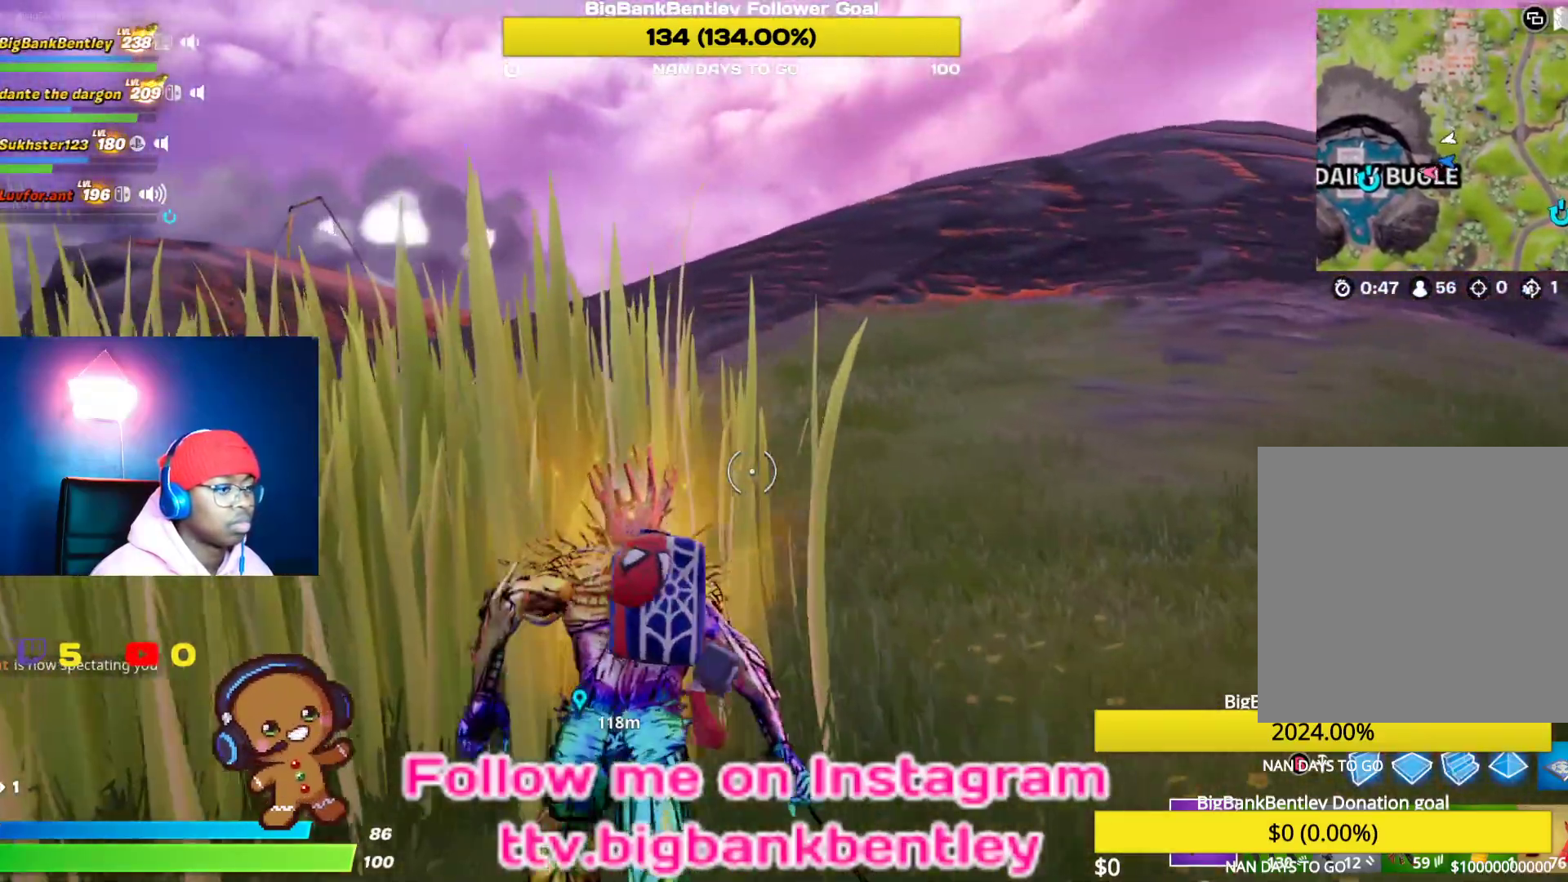
{"buttons": [], "left_stick": "up", "right_stick": "center", "events": []}
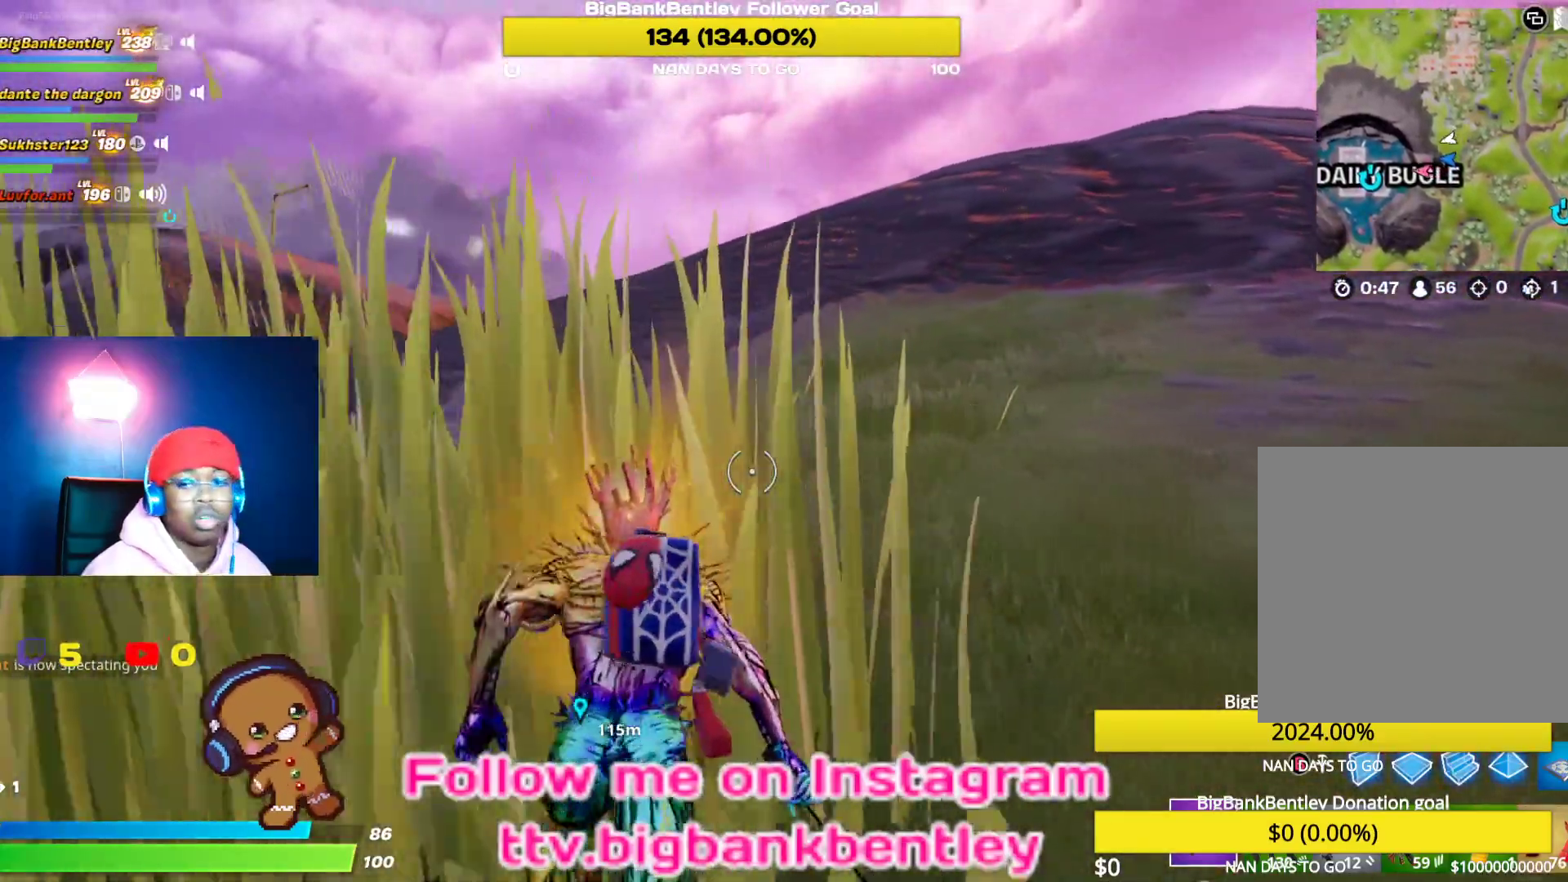
{"buttons": [], "left_stick": "up", "right_stick": "up-left", "events": [[483, "right_stick", "up-left"]]}
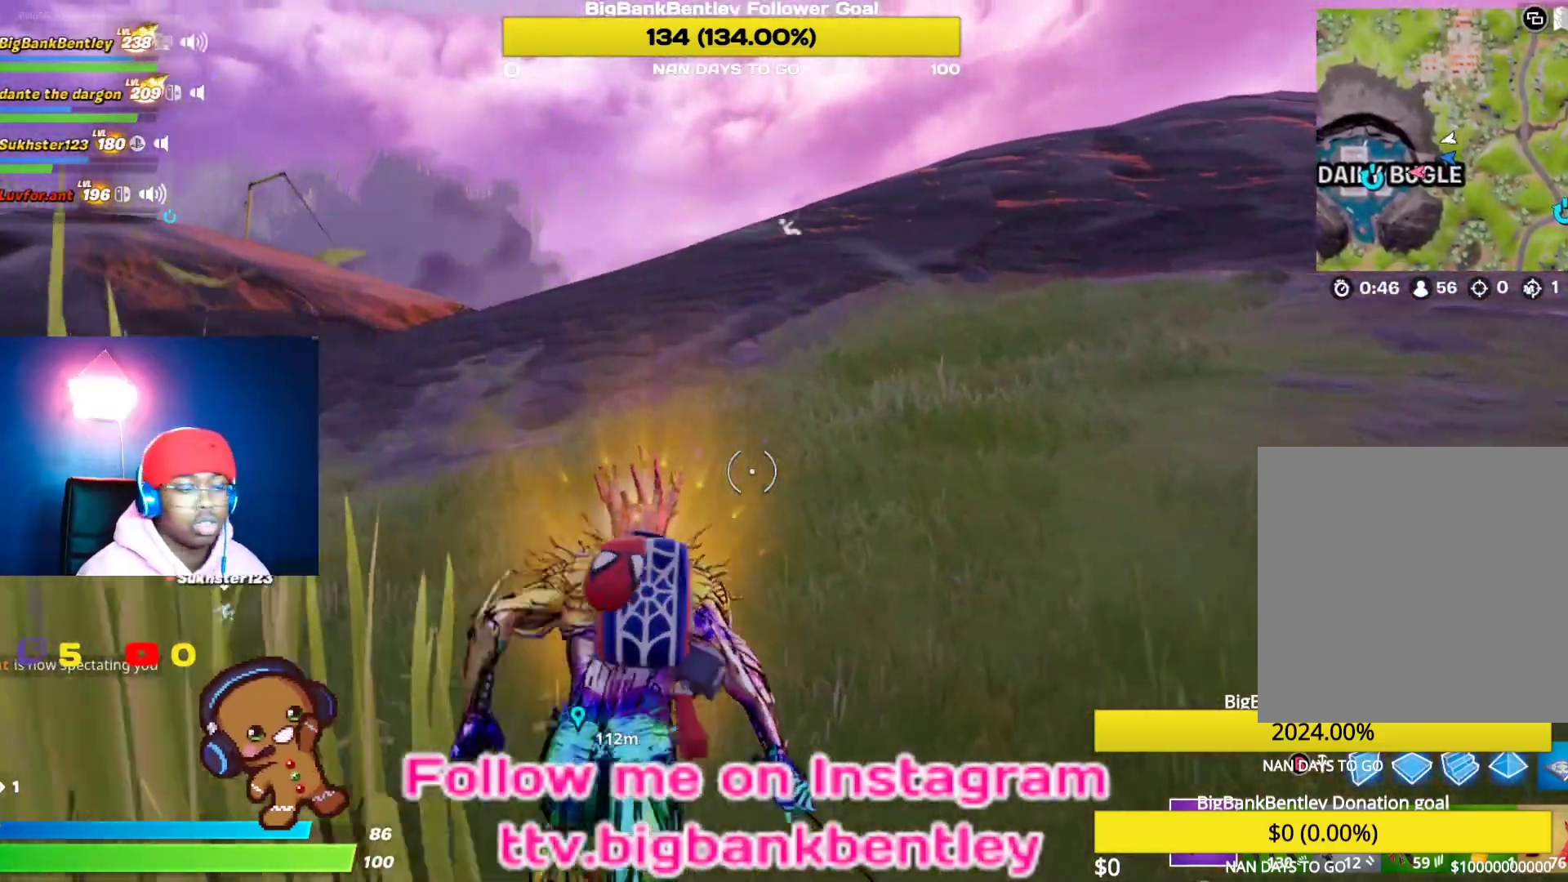
{"buttons": ["R1"], "left_stick": "up", "right_stick": "center", "events": [[83, "right_stick", "left"], [233, "R1", "down"], [300, "right_stick", "center"], [317, "R1", "up"], [400, "R1", "down"]]}
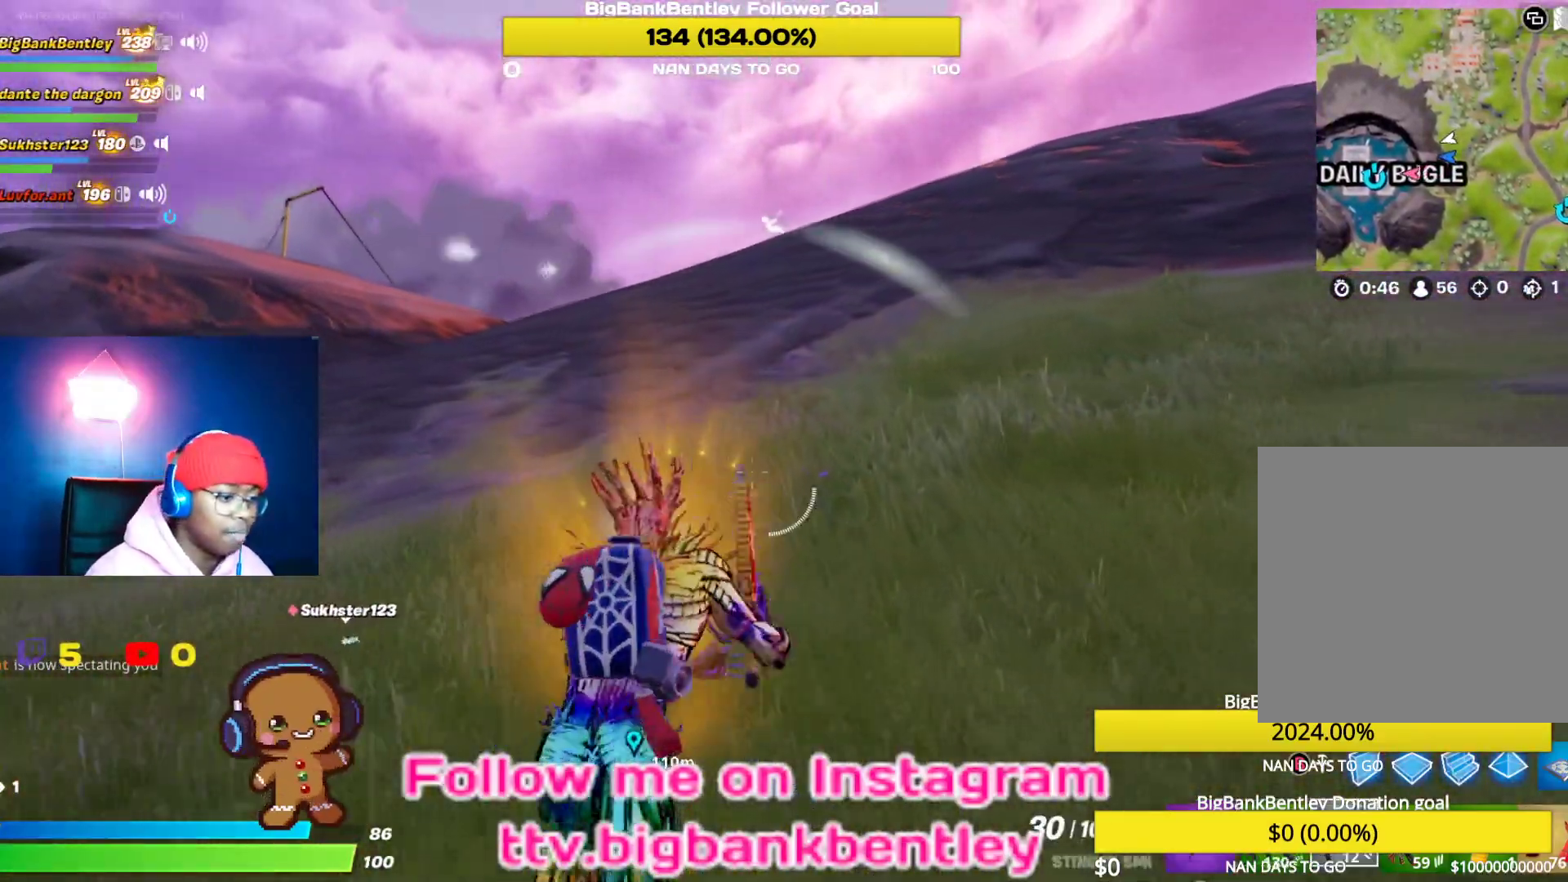
{"buttons": [], "left_stick": "up-left", "right_stick": "center", "events": [[17, "R1", "up"], [33, "left_stick", "up-left"], [100, "right_stick", "up-right"], [200, "R1", "down"], [333, "R1", "up"], [350, "right_stick", "center"]]}
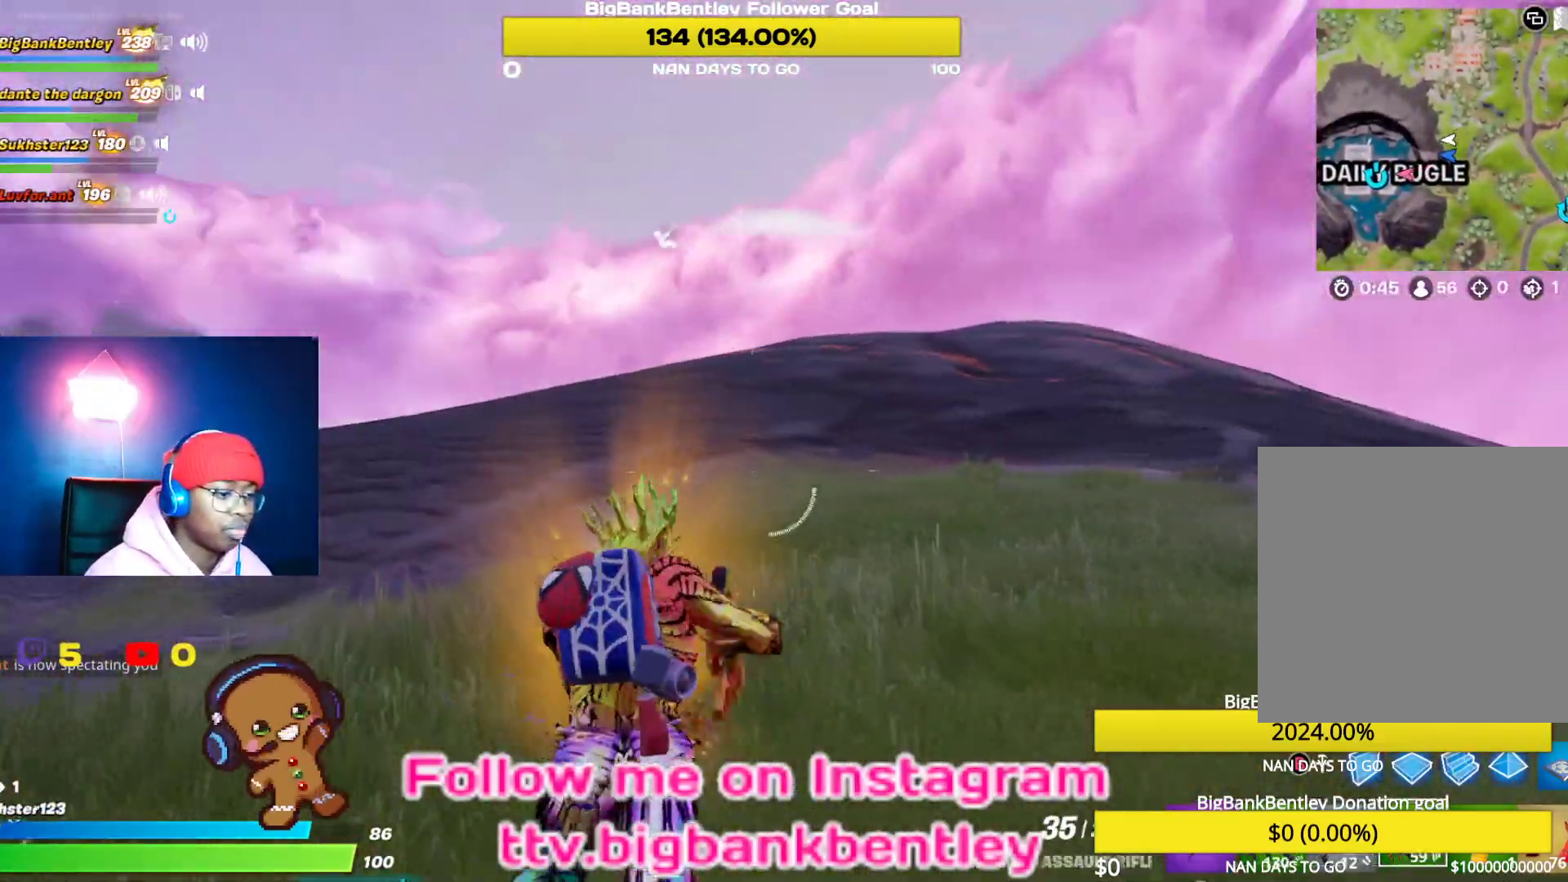
{"buttons": [], "left_stick": "up-left", "right_stick": "center", "events": [[250, "X", "down"], [317, "X", "up"]]}
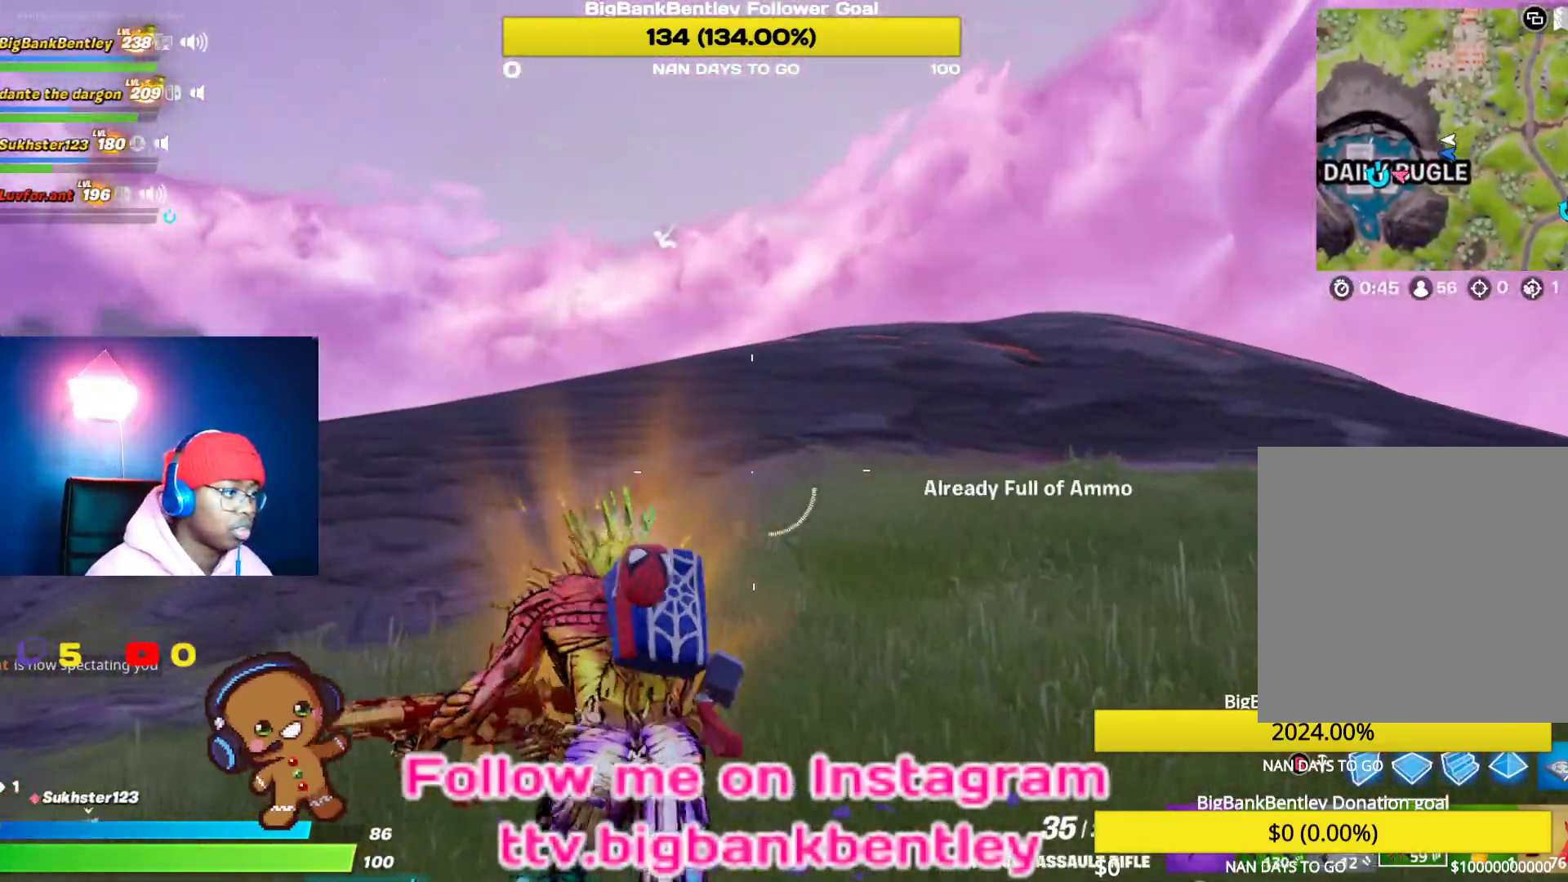
{"buttons": ["L1"], "left_stick": "up", "right_stick": "center", "events": [[83, "right_stick", "left"], [250, "L1", "down"], [300, "left_stick", "up"], [400, "L1", "up"], [433, "right_stick", "center"], [467, "L1", "down"]]}
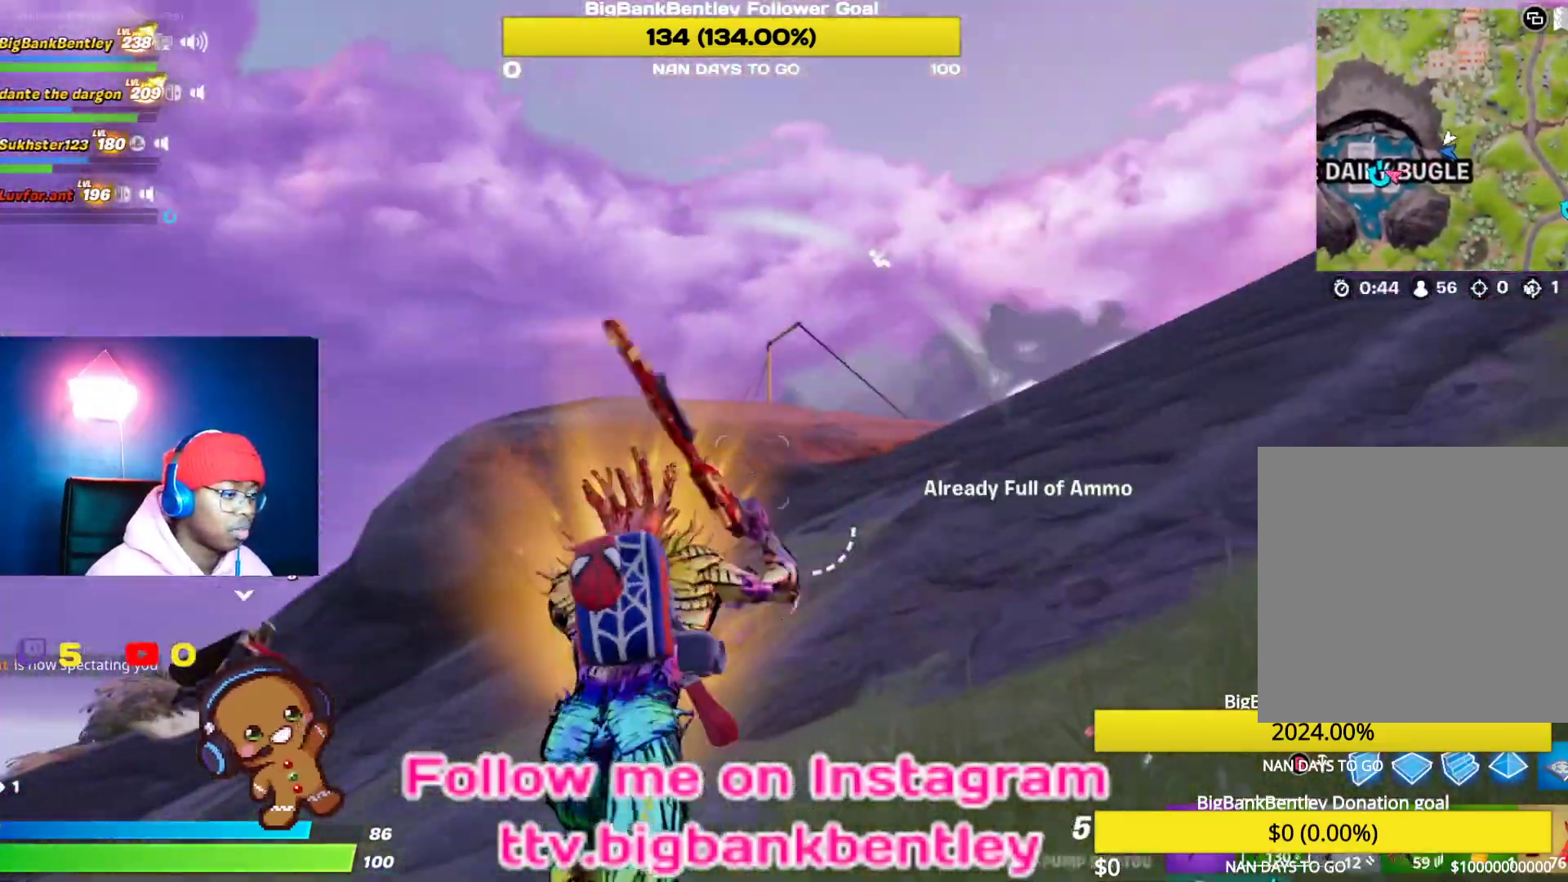
{"buttons": ["X"], "left_stick": "up-right", "right_stick": "center", "events": [[33, "left_stick", "up-right"], [67, "L1", "up"], [67, "right_stick", "down-left"], [300, "right_stick", "center"], [500, "X", "down"]]}
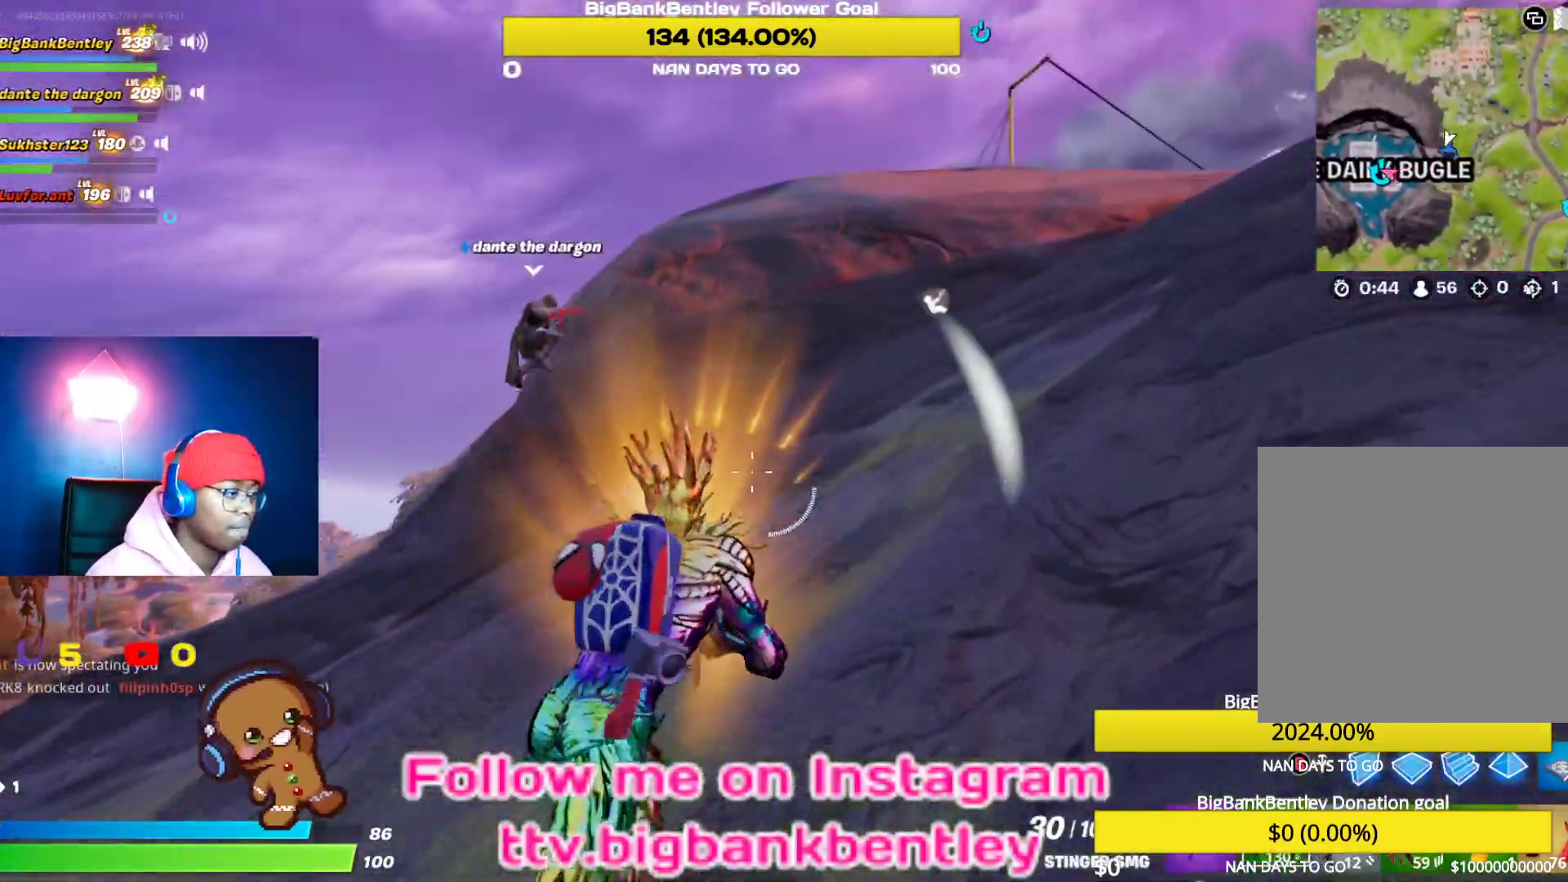
{"buttons": [], "left_stick": "up-right", "right_stick": "center", "events": [[67, "X", "up"]]}
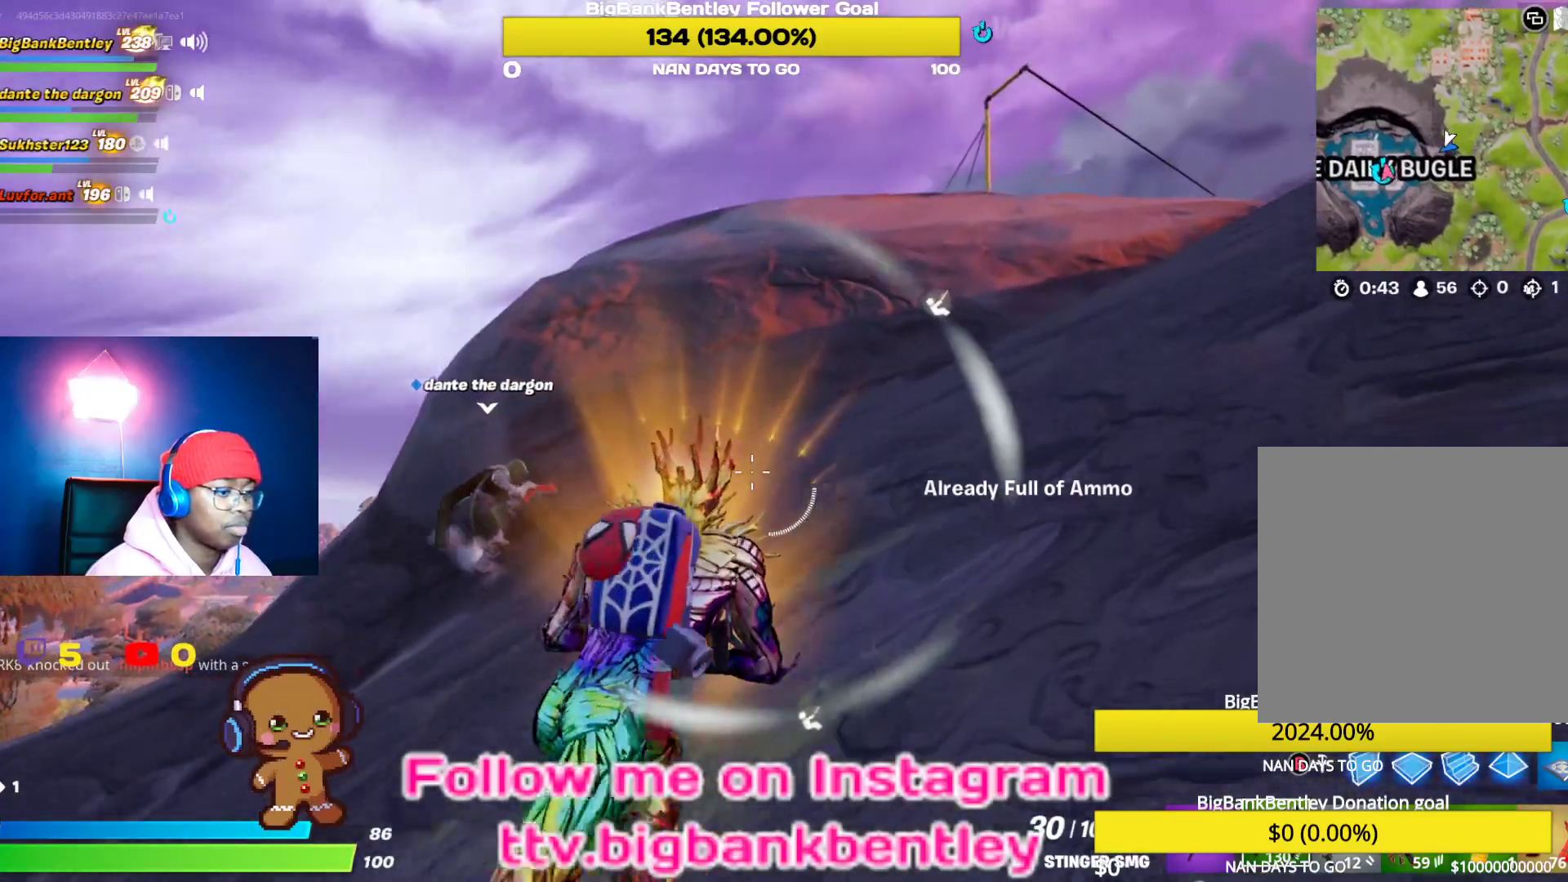
{"buttons": [], "left_stick": "up-right", "right_stick": "right", "events": [[17, "right_stick", "left"], [50, "R1", "down"], [167, "R1", "up"], [250, "right_stick", "center"], [417, "right_stick", "right"]]}
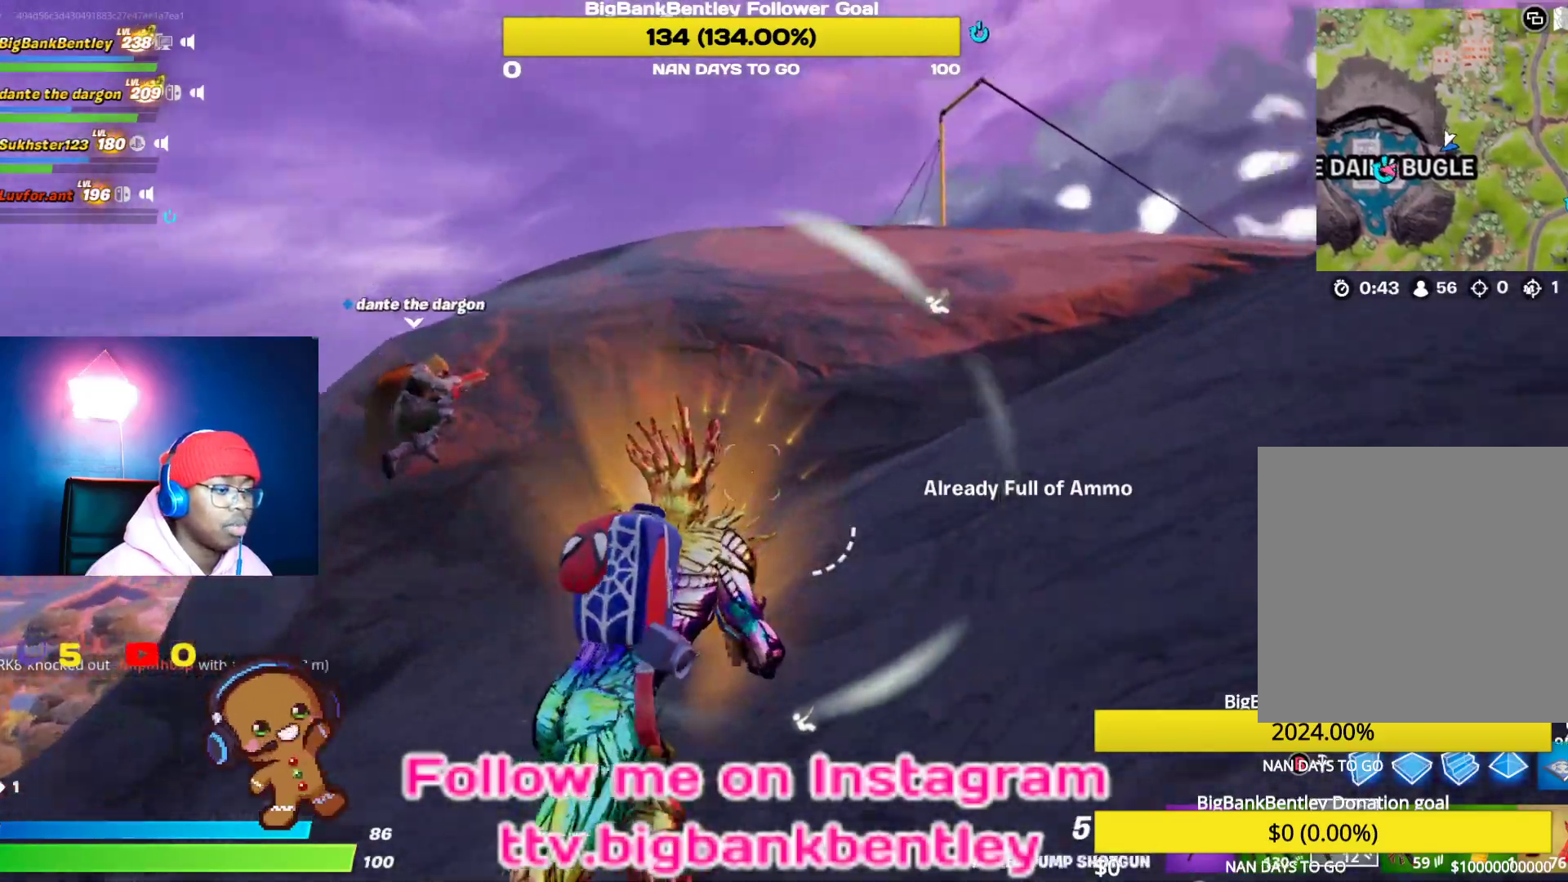
{"buttons": [], "left_stick": "up-right", "right_stick": "center", "events": [[100, "right_stick", "center"], [267, "X", "down"], [300, "X", "up"]]}
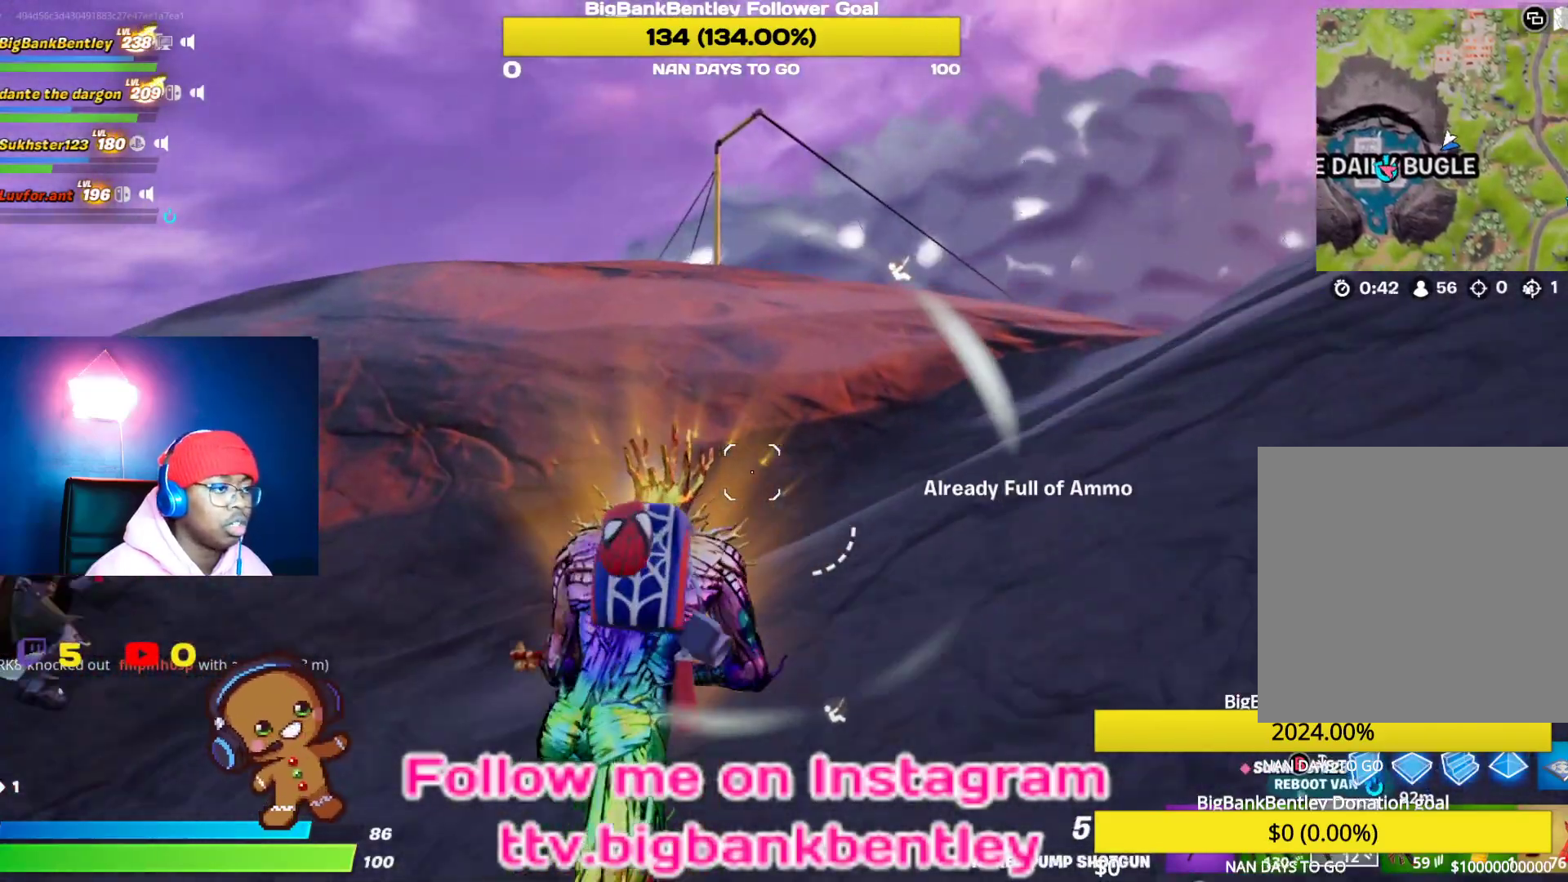
{"buttons": [], "left_stick": "up", "right_stick": "right", "events": [[350, "left_stick", "up"], [350, "right_stick", "right"]]}
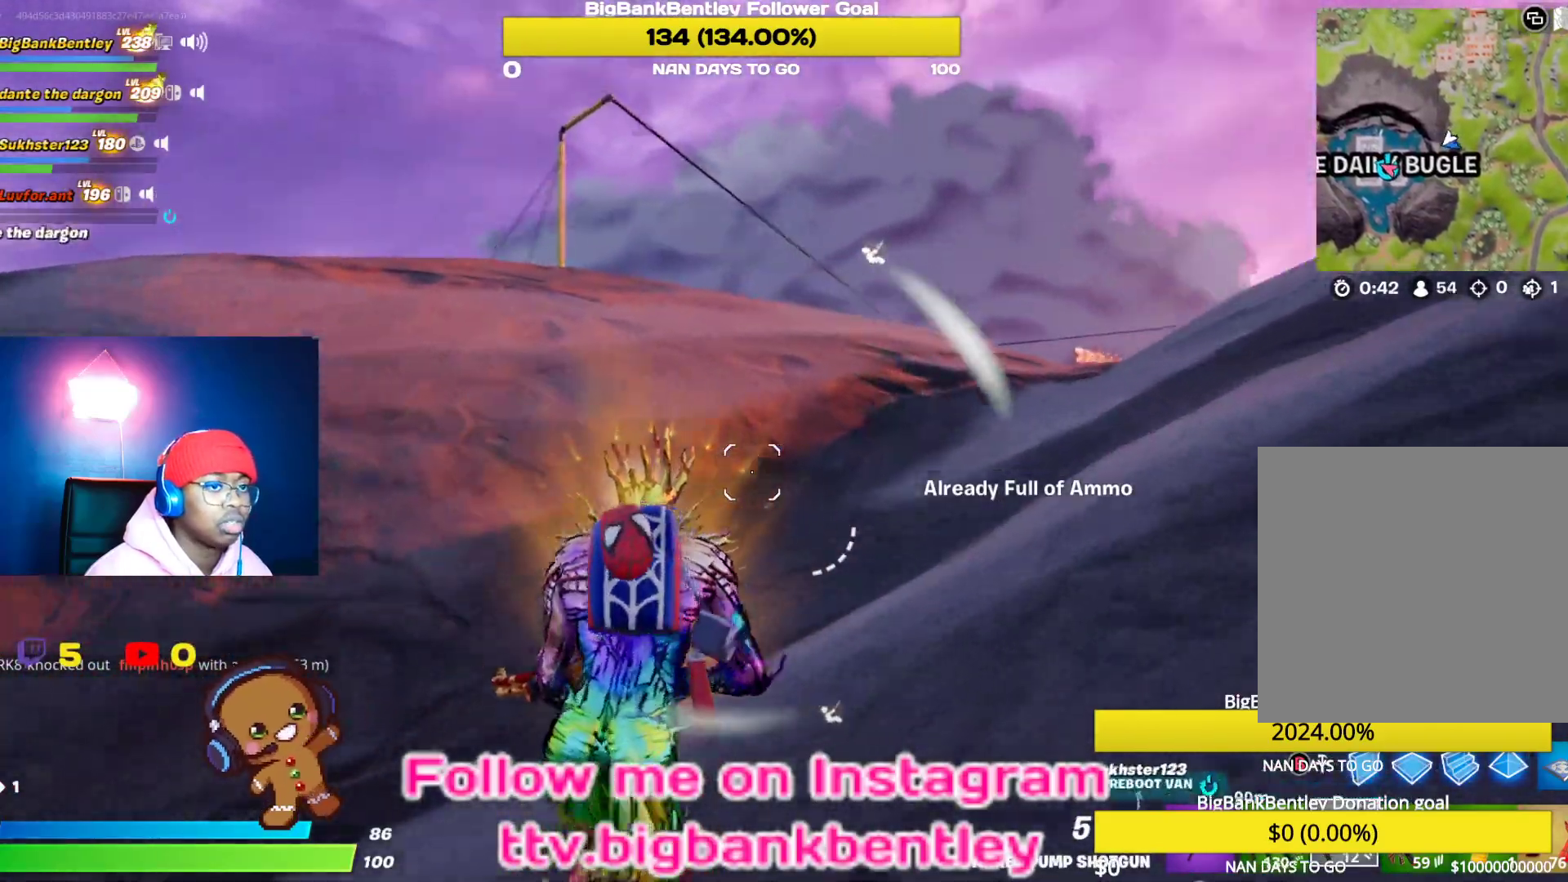
{"buttons": [], "left_stick": "up", "right_stick": "center", "events": [[50, "right_stick", "center"]]}
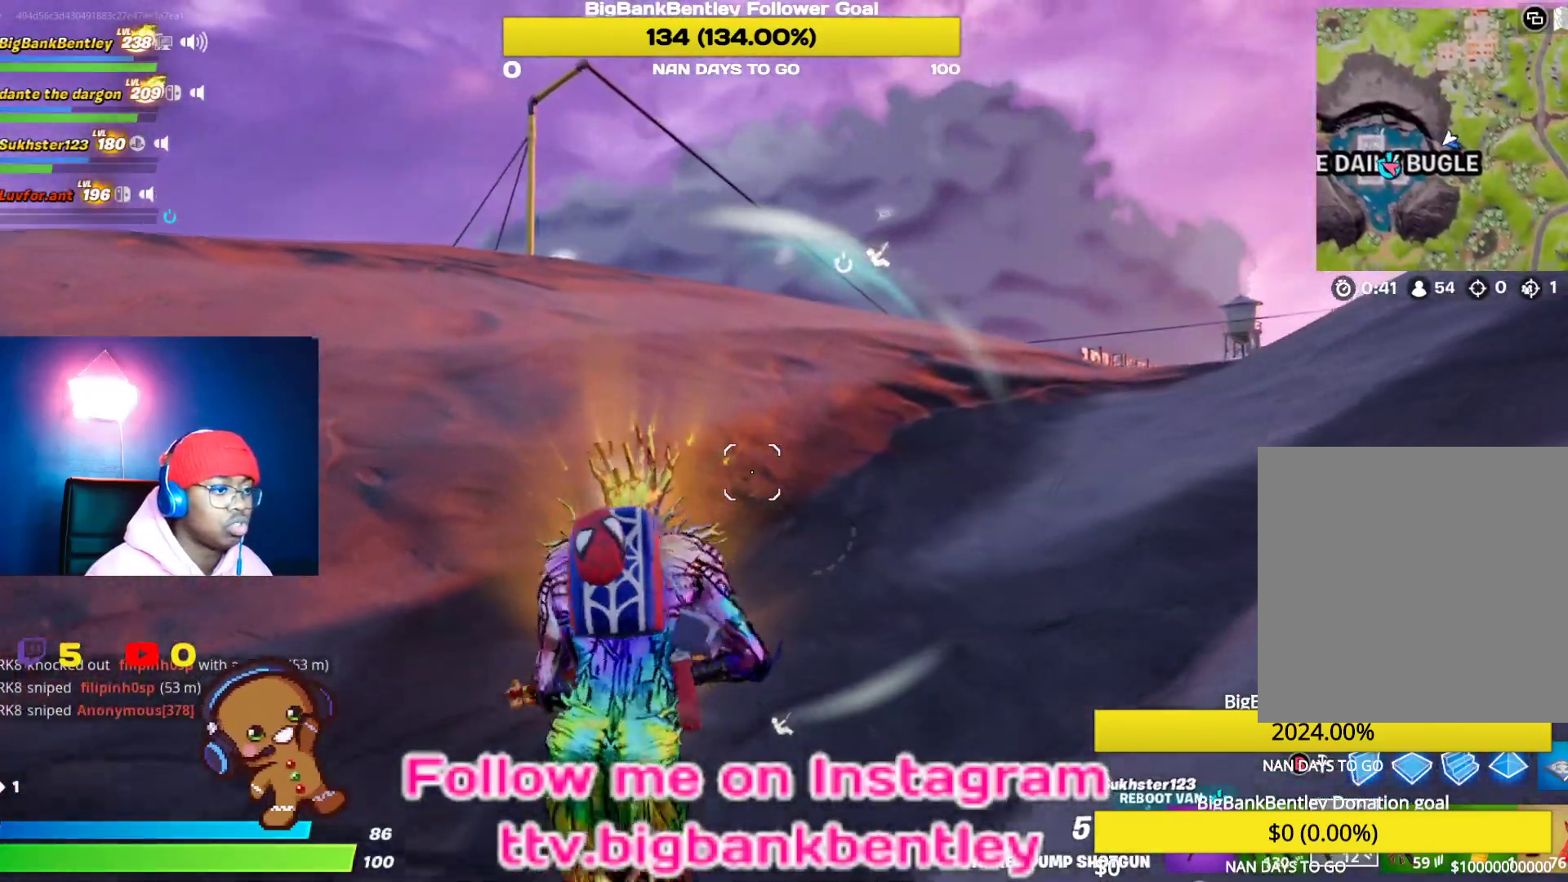
{"buttons": [], "left_stick": "up", "right_stick": "center", "events": []}
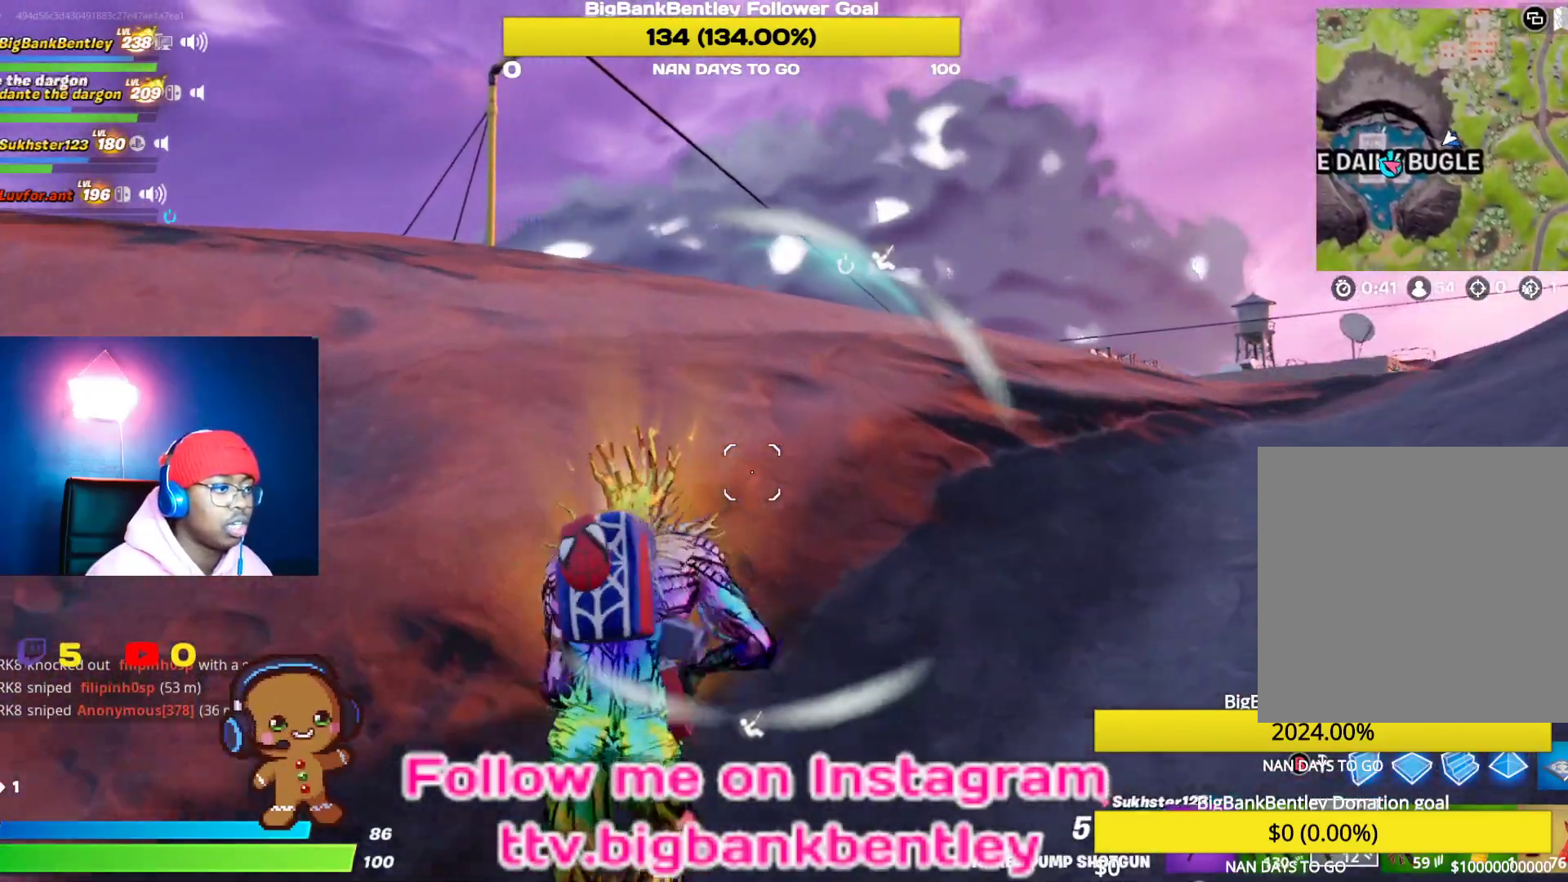
{"buttons": ["Y"], "left_stick": "up", "right_stick": "center", "events": [[200, "A", "down"], [300, "A", "up"], [483, "Y", "down"]]}
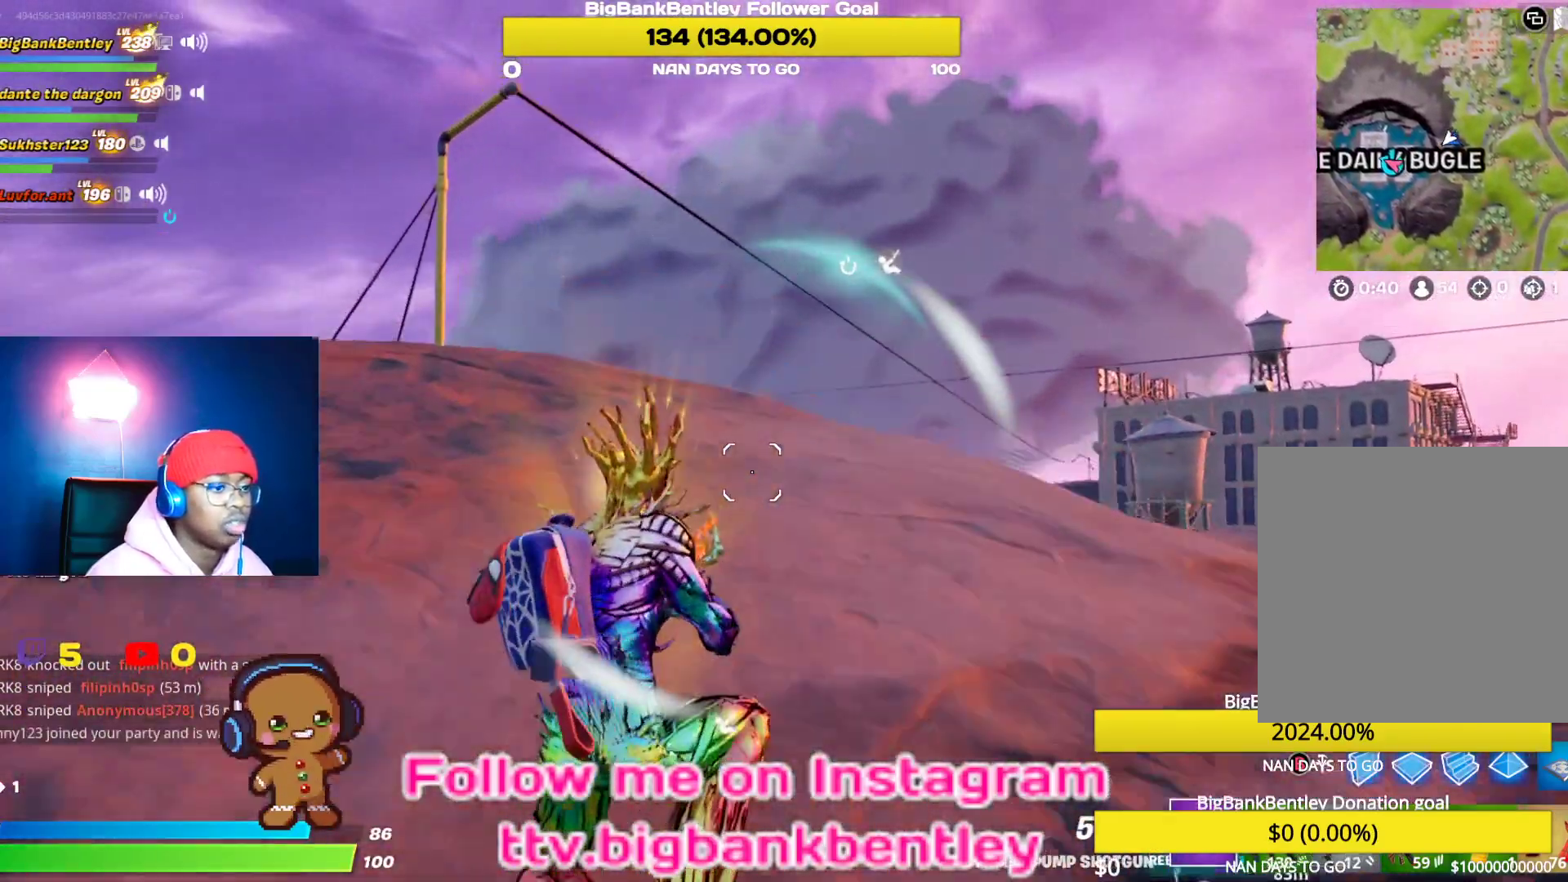
{"buttons": ["R1"], "left_stick": "up-left", "right_stick": "center", "events": [[50, "Y", "up"], [167, "left_stick", "up-left"], [383, "R1", "down"]]}
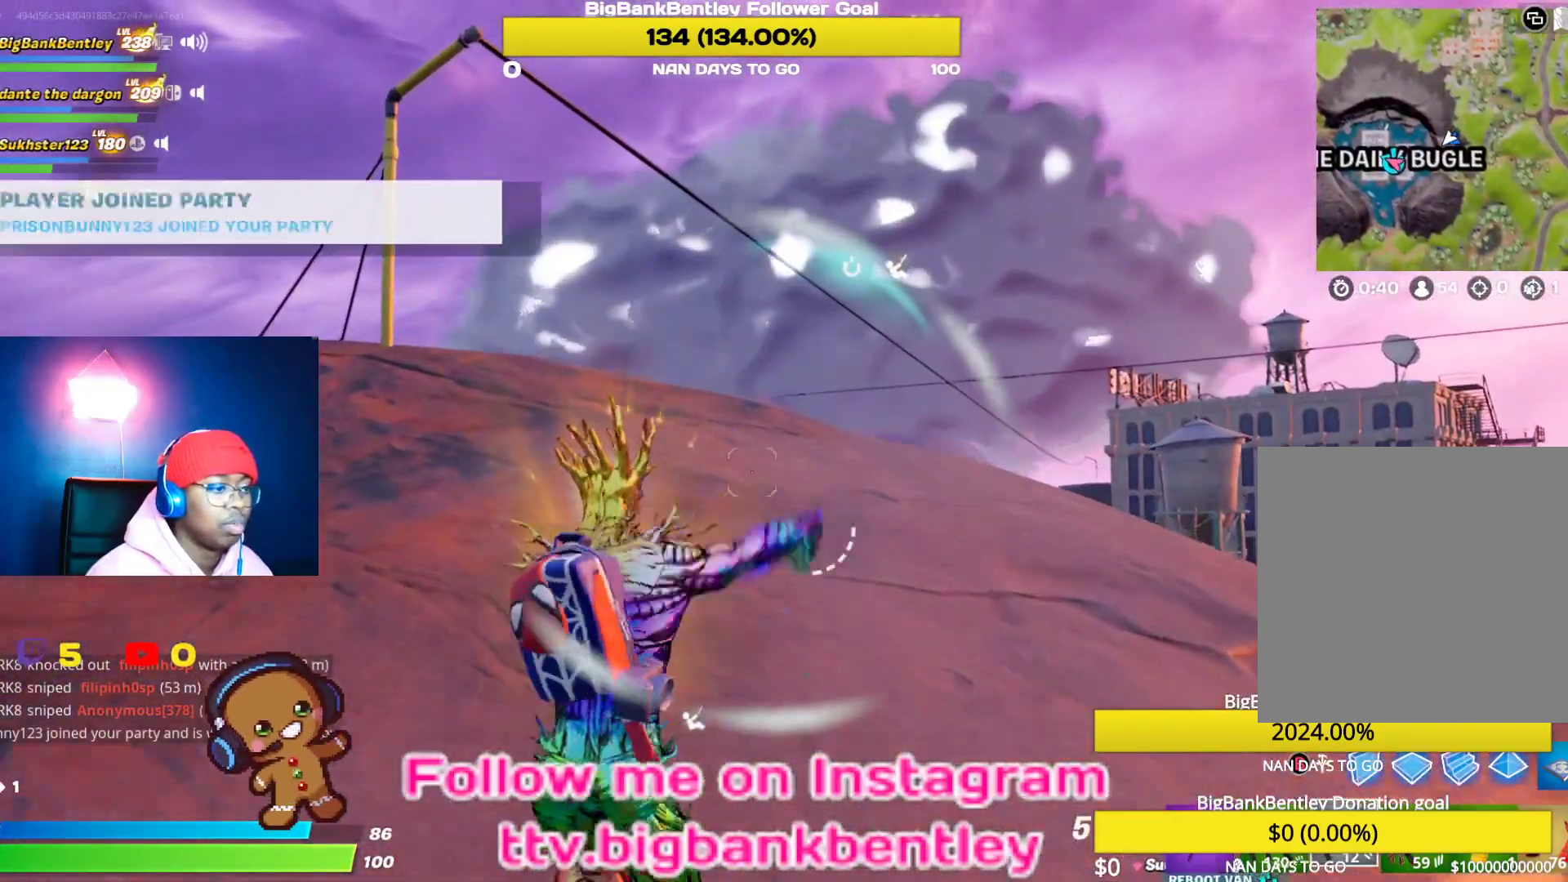
{"buttons": [], "left_stick": "up-left", "right_stick": "left", "events": [[17, "R1", "up"], [283, "right_stick", "left"]]}